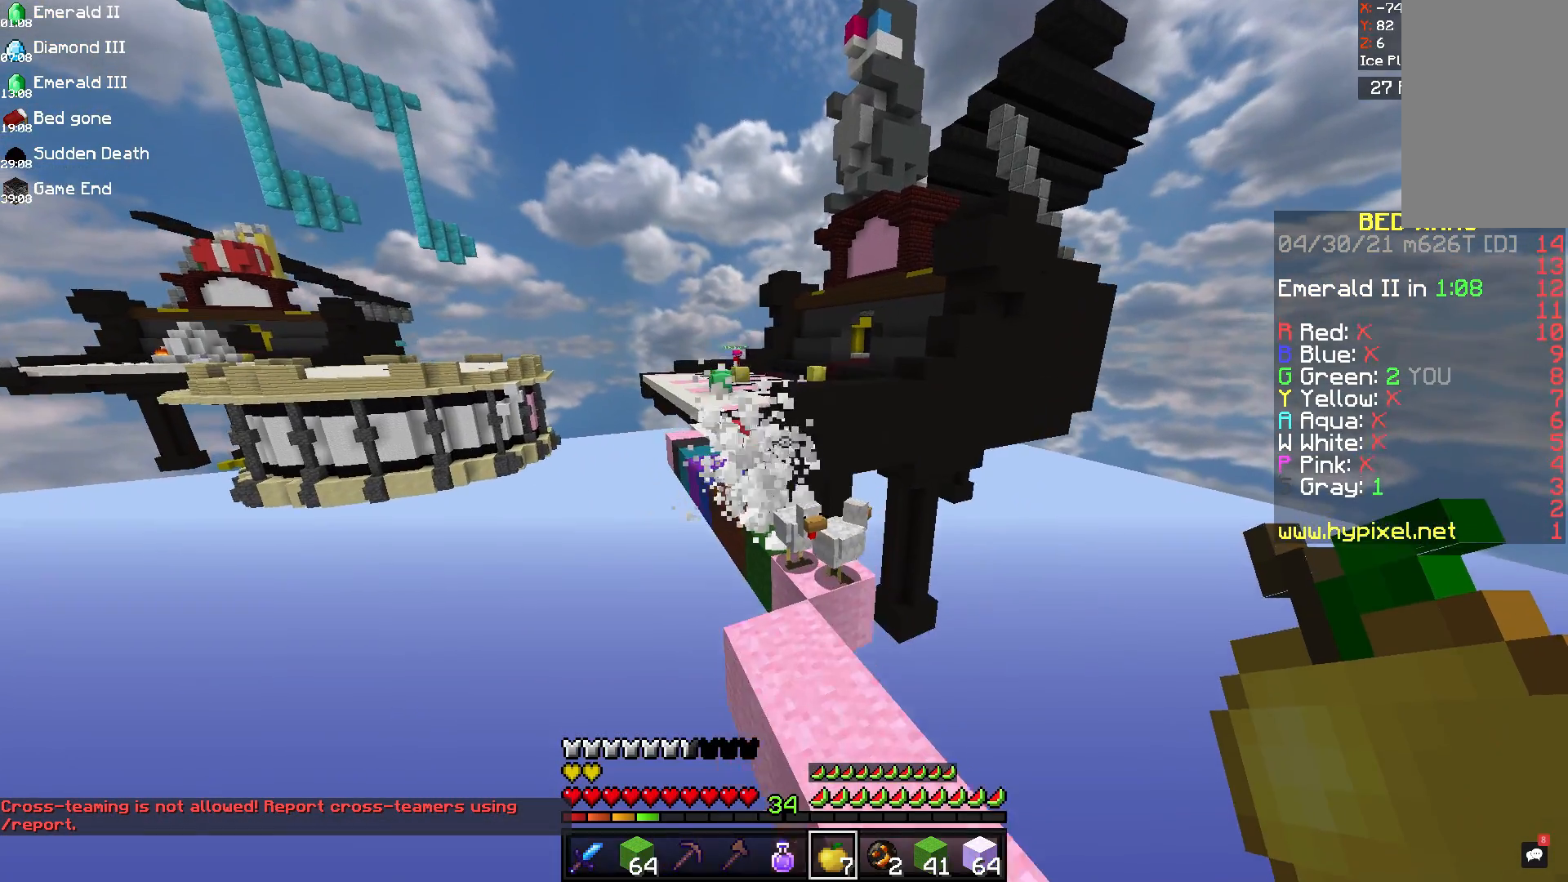
Gameplay with keyboard and mouse; each line is a JSON object with the keys and mouse buttons held at the frame after it. "events" lists presses ("down") and releases ("up") of "a", "d", "s", "space", "w", "mouse_left" and "mouse_right" between this image and that frame as [ms after this image, input, new state], when the widget could be followed in between. "mouse_left", "mouse_right" = the "left", "right" buttons of the "mouse" list. No other keys are recorded. Fast repeated clicks can show as one long hold. Mouse movement is not recorded.
{"keys": ["space", "w"], "mouse": [], "events": [[417, "space", "down"]]}
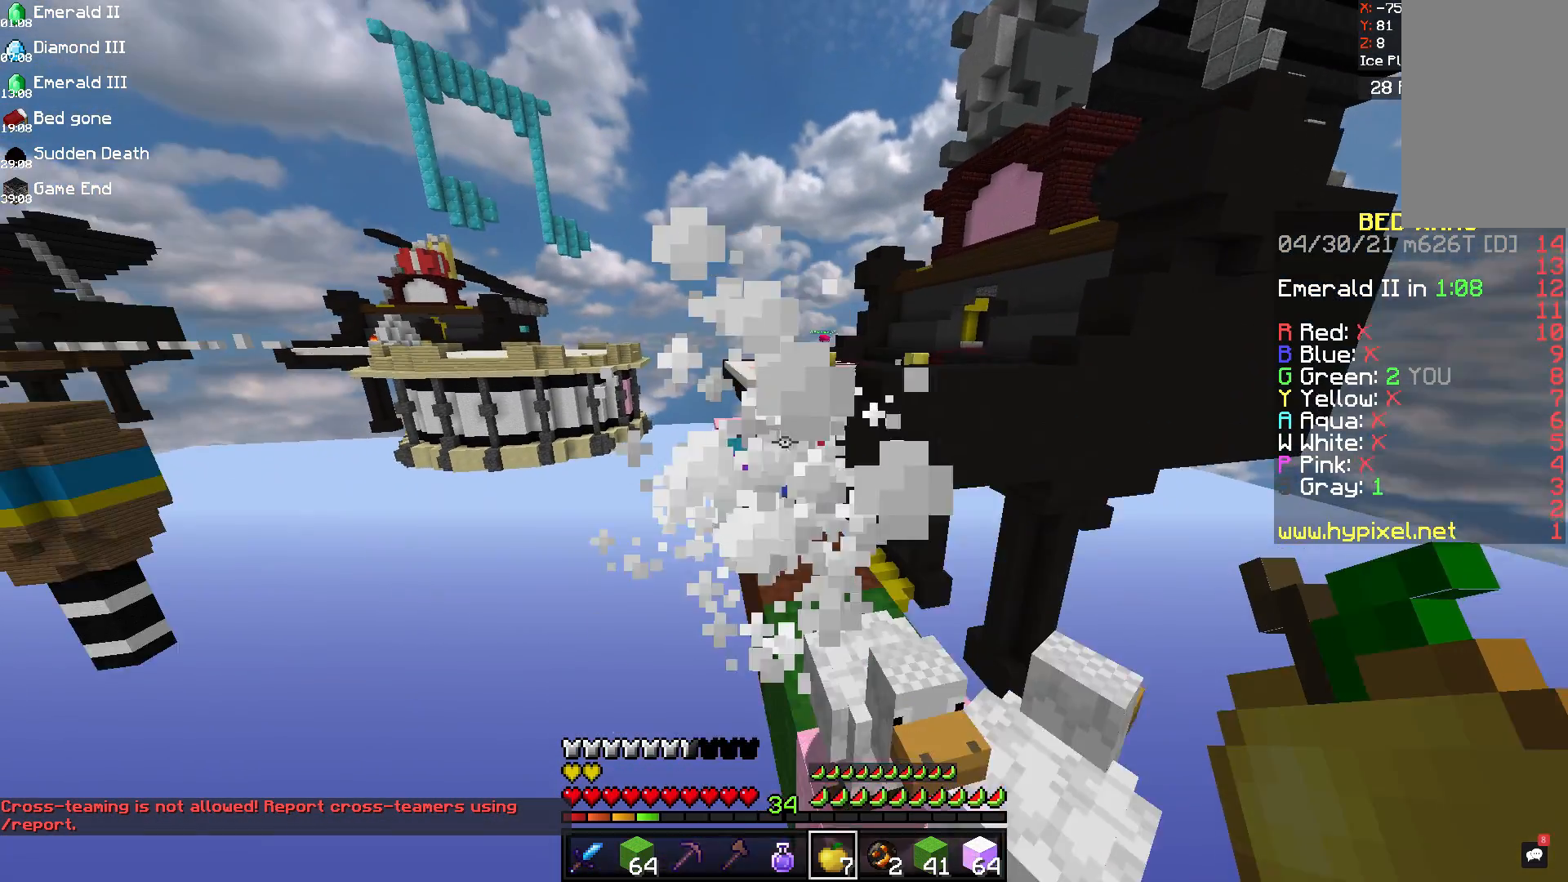
{"keys": ["a", "w"], "mouse": [], "events": [[125, "space", "up"], [417, "a", "down"]]}
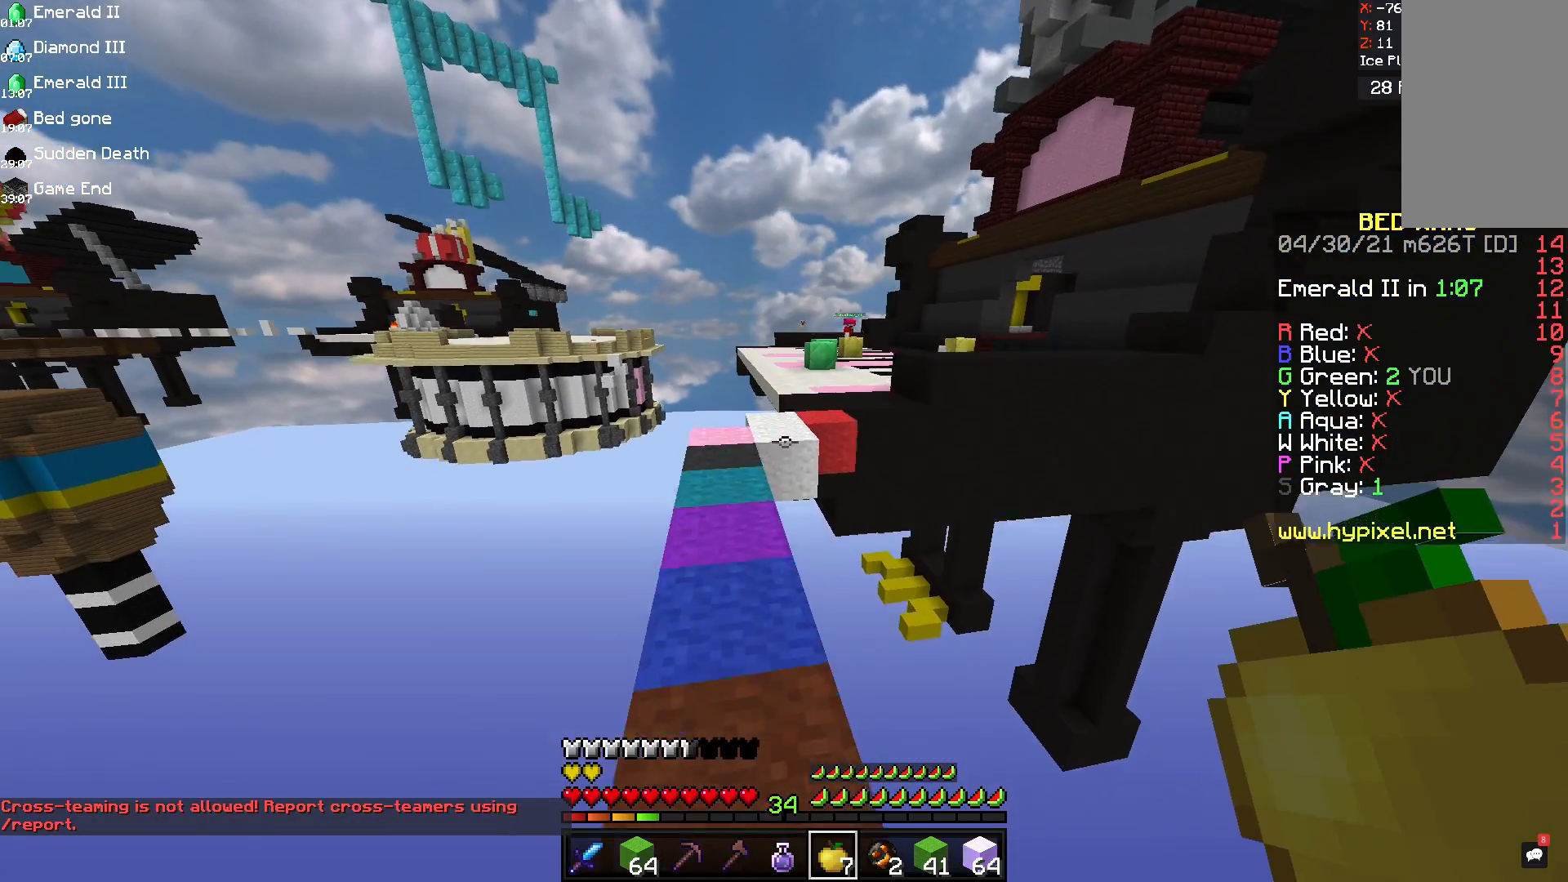
{"keys": ["w"], "mouse": [], "events": [[125, "a", "up"]]}
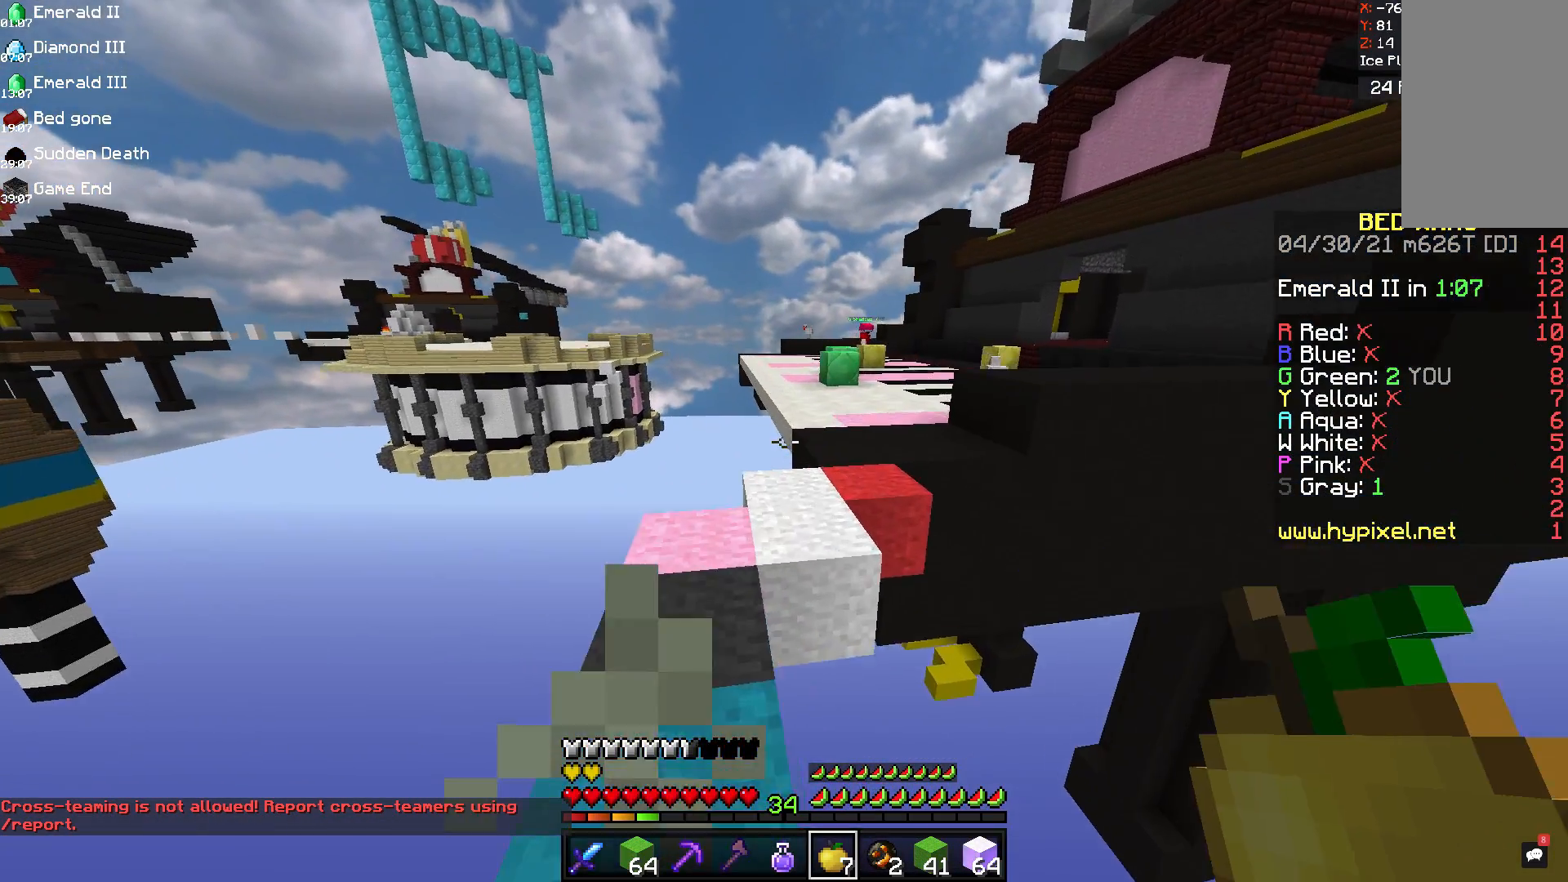
{"keys": ["space", "w"], "mouse": [], "events": [[83, "space", "down"]]}
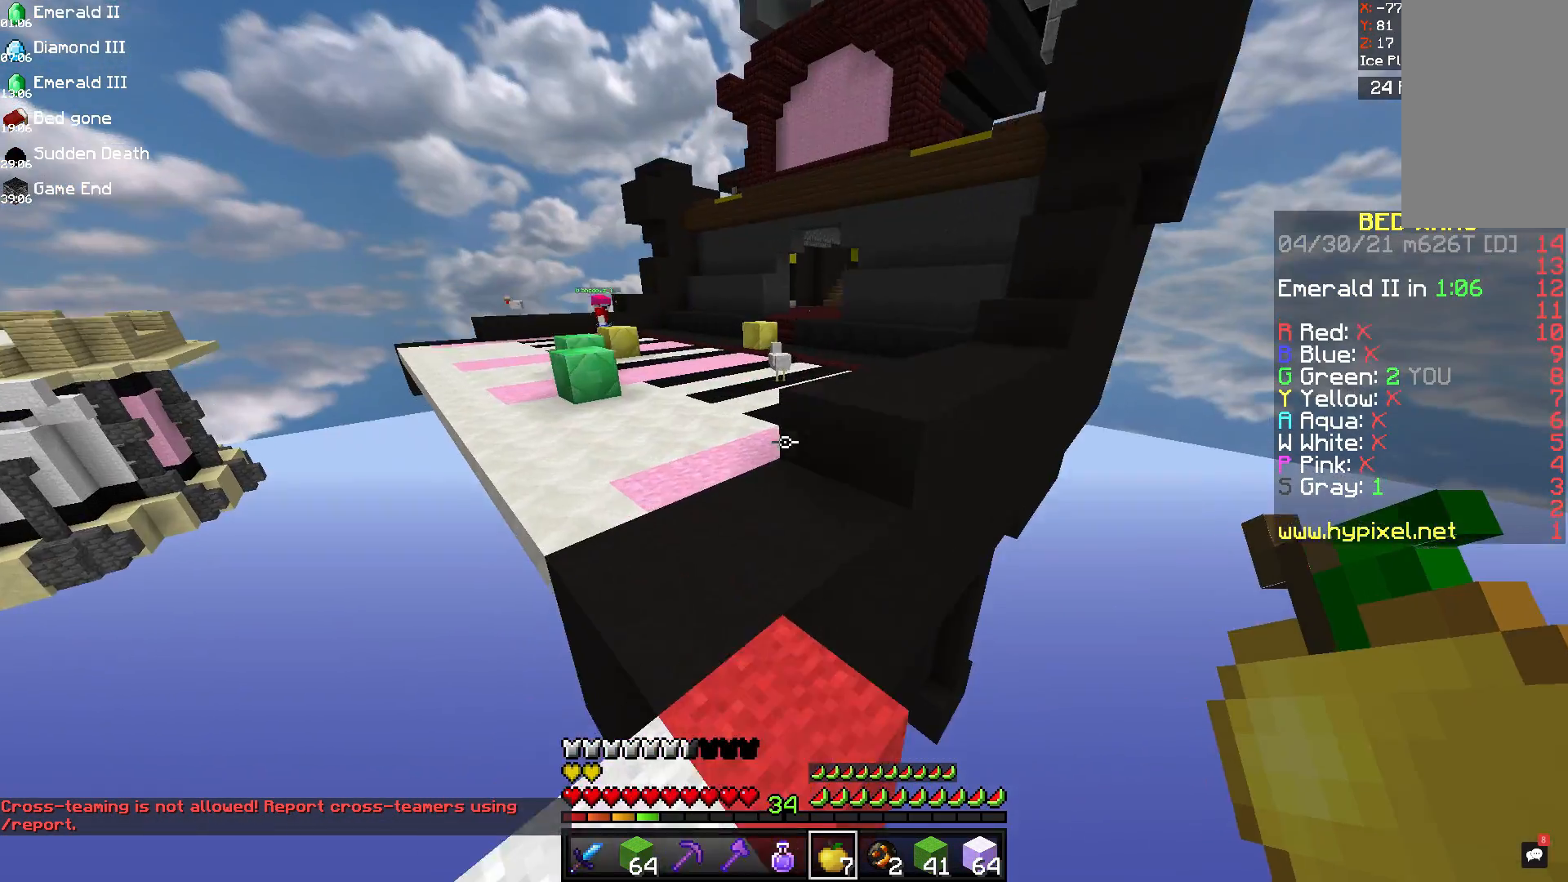
{"keys": ["space", "w"], "mouse": ["left"], "events": [[42, "mouse_left", "down"], [250, "a", "down"], [458, "a", "up"]]}
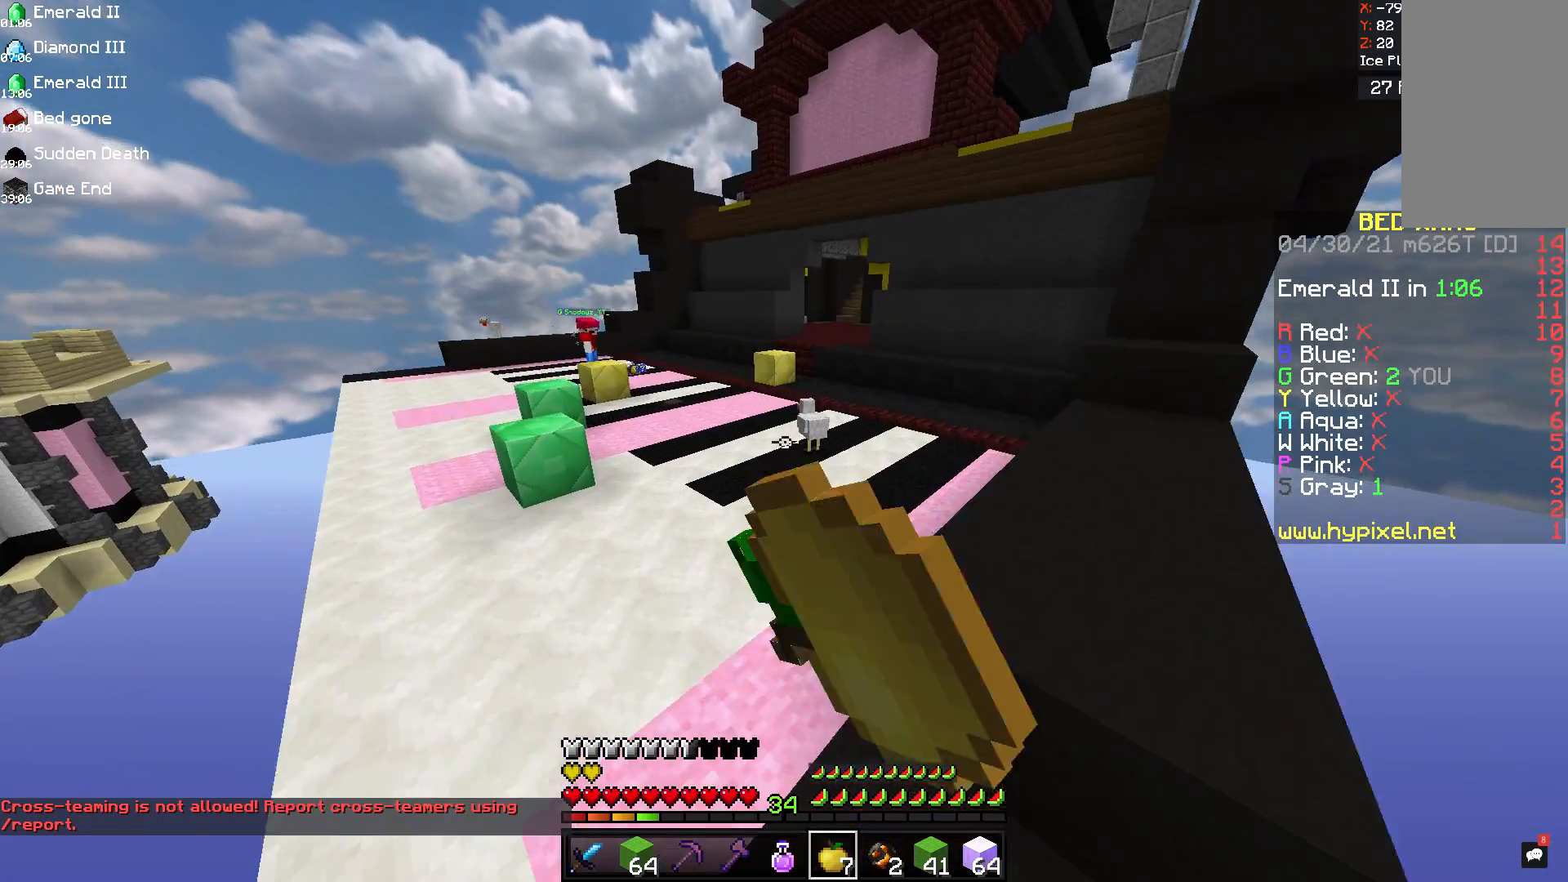
{"keys": ["space", "w"], "mouse": [], "events": [[208, "mouse_left", "up"]]}
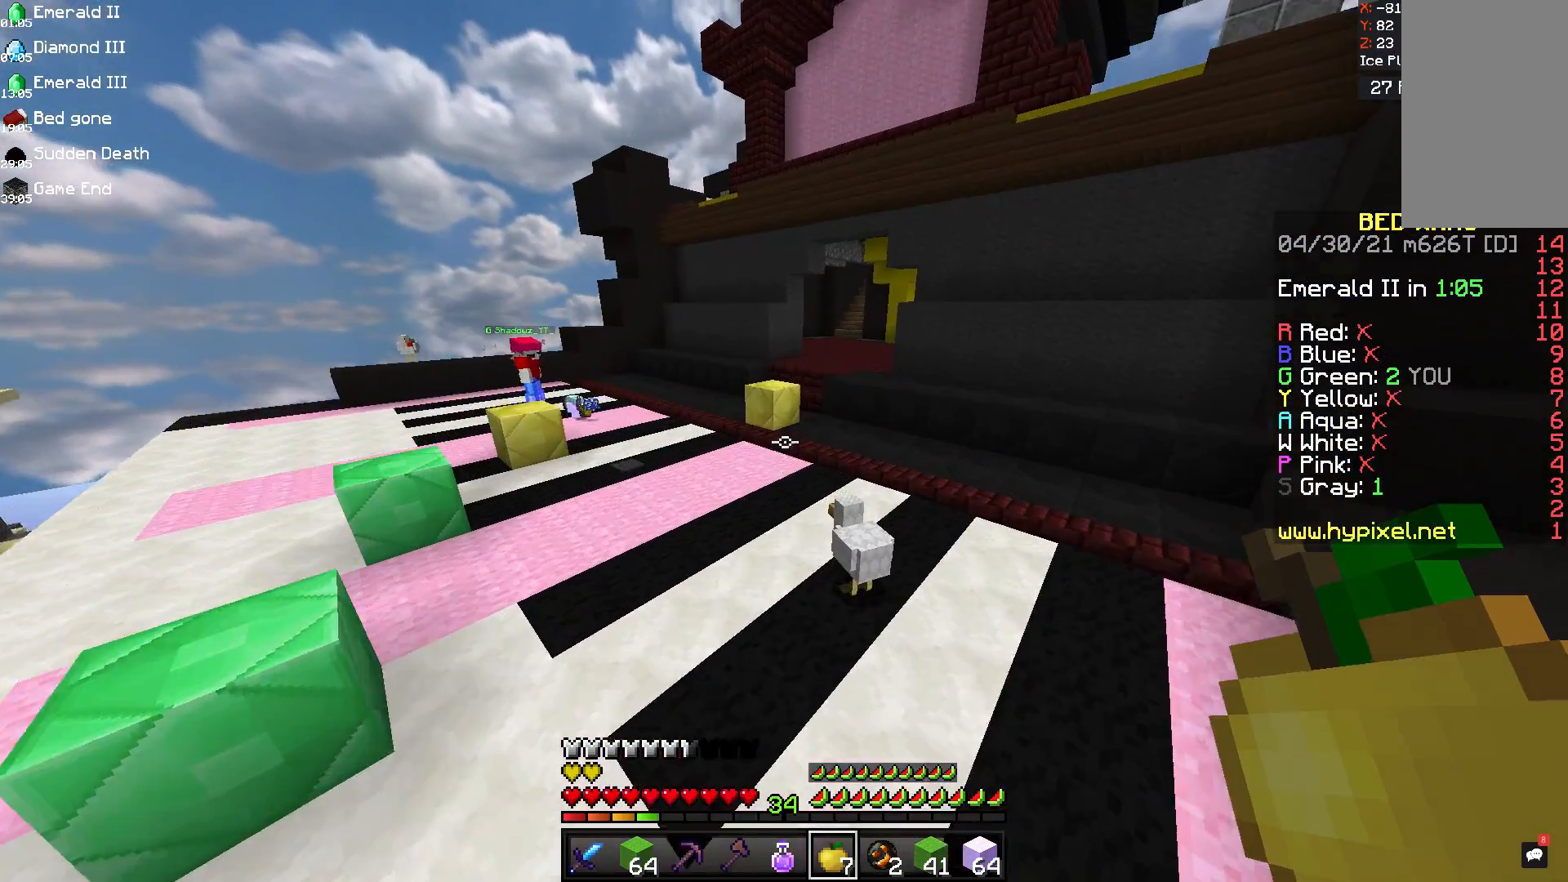
{"keys": ["space", "w"], "mouse": [], "events": []}
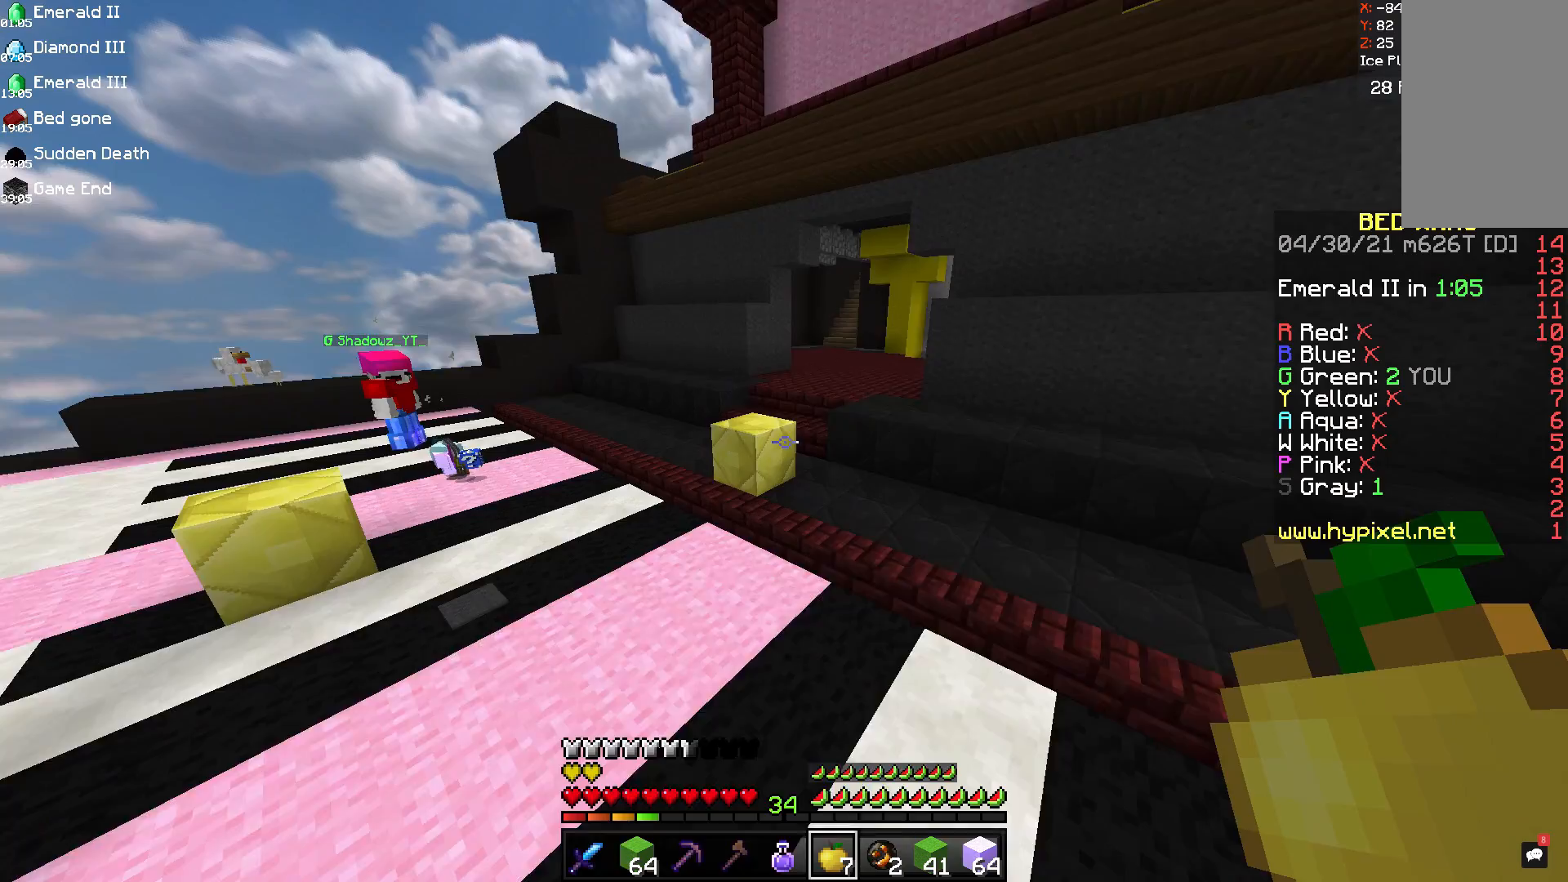
{"keys": ["w"], "mouse": [], "events": [[125, "space", "up"]]}
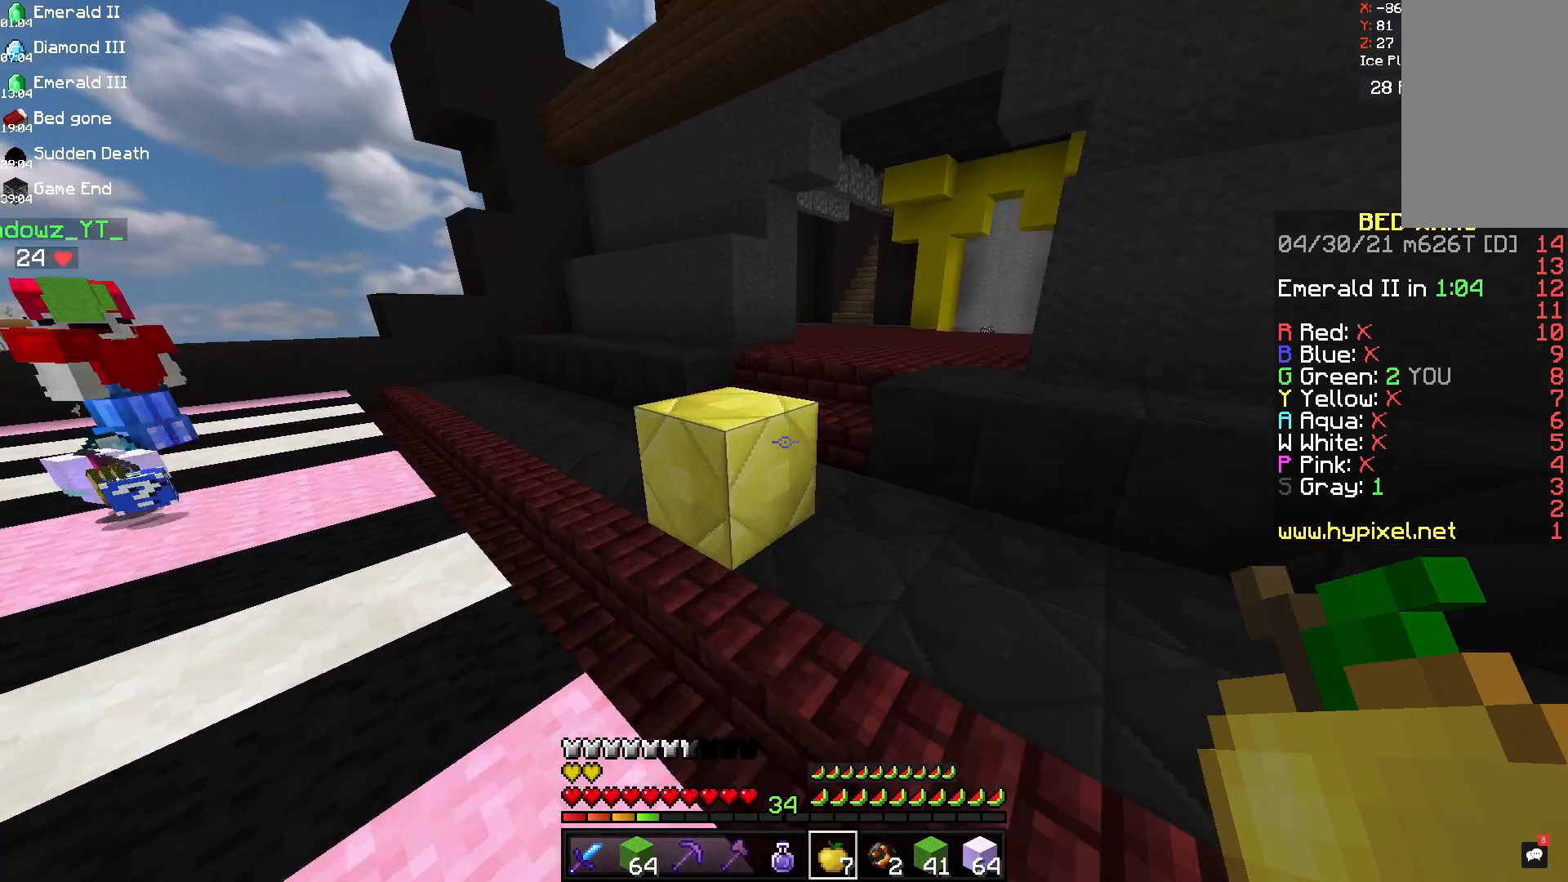
{"keys": ["space", "w"], "mouse": [], "events": [[42, "space", "down"], [208, "space", "up"], [458, "space", "down"]]}
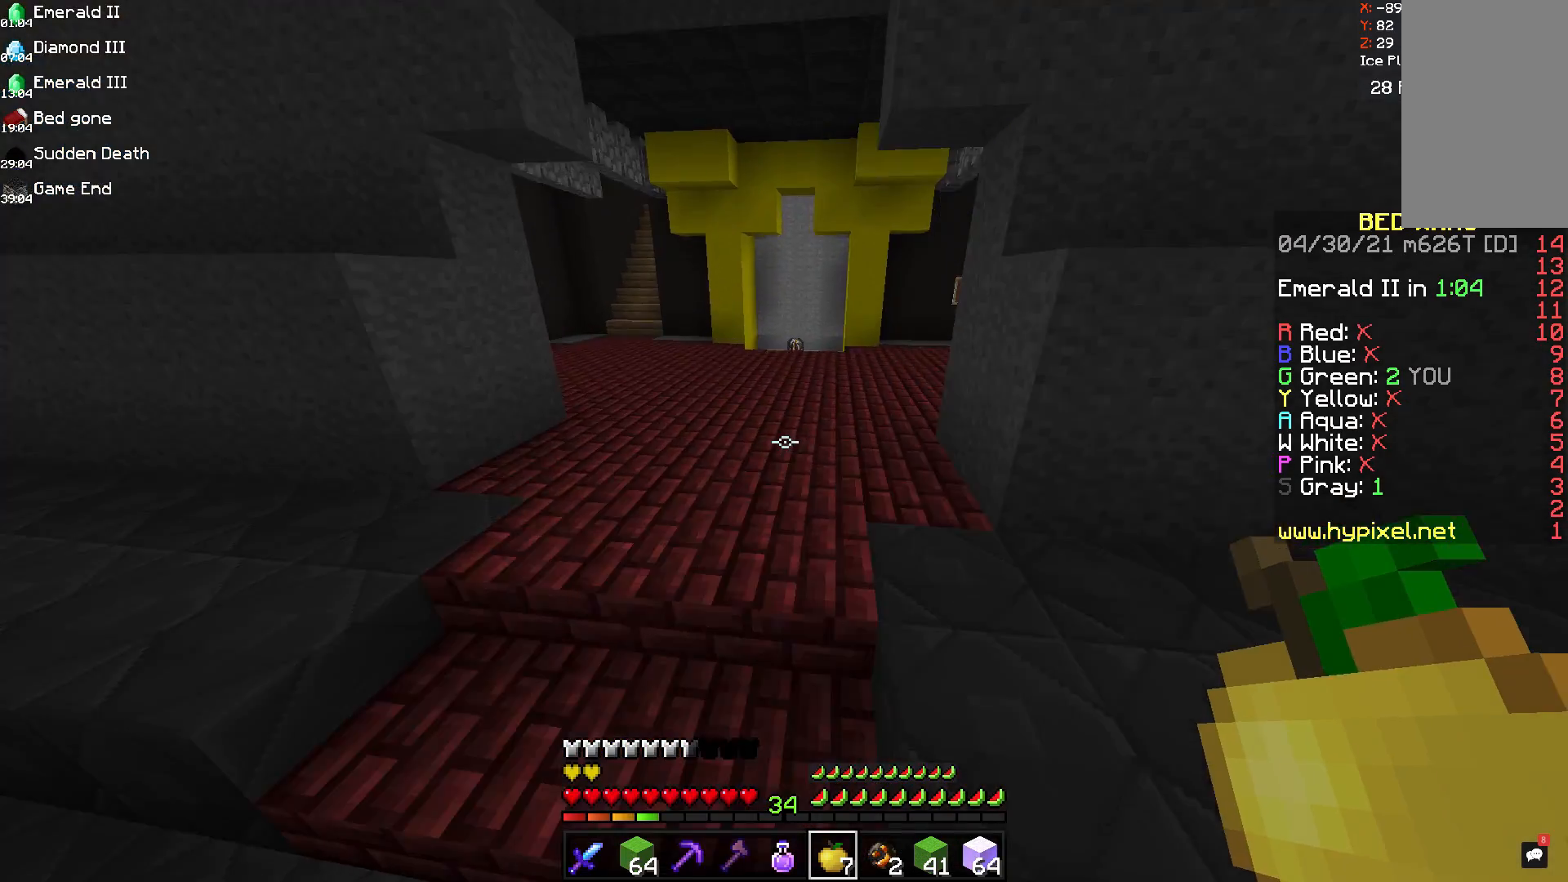
{"keys": ["space", "w"], "mouse": [], "events": [[333, "space", "up"], [458, "space", "down"]]}
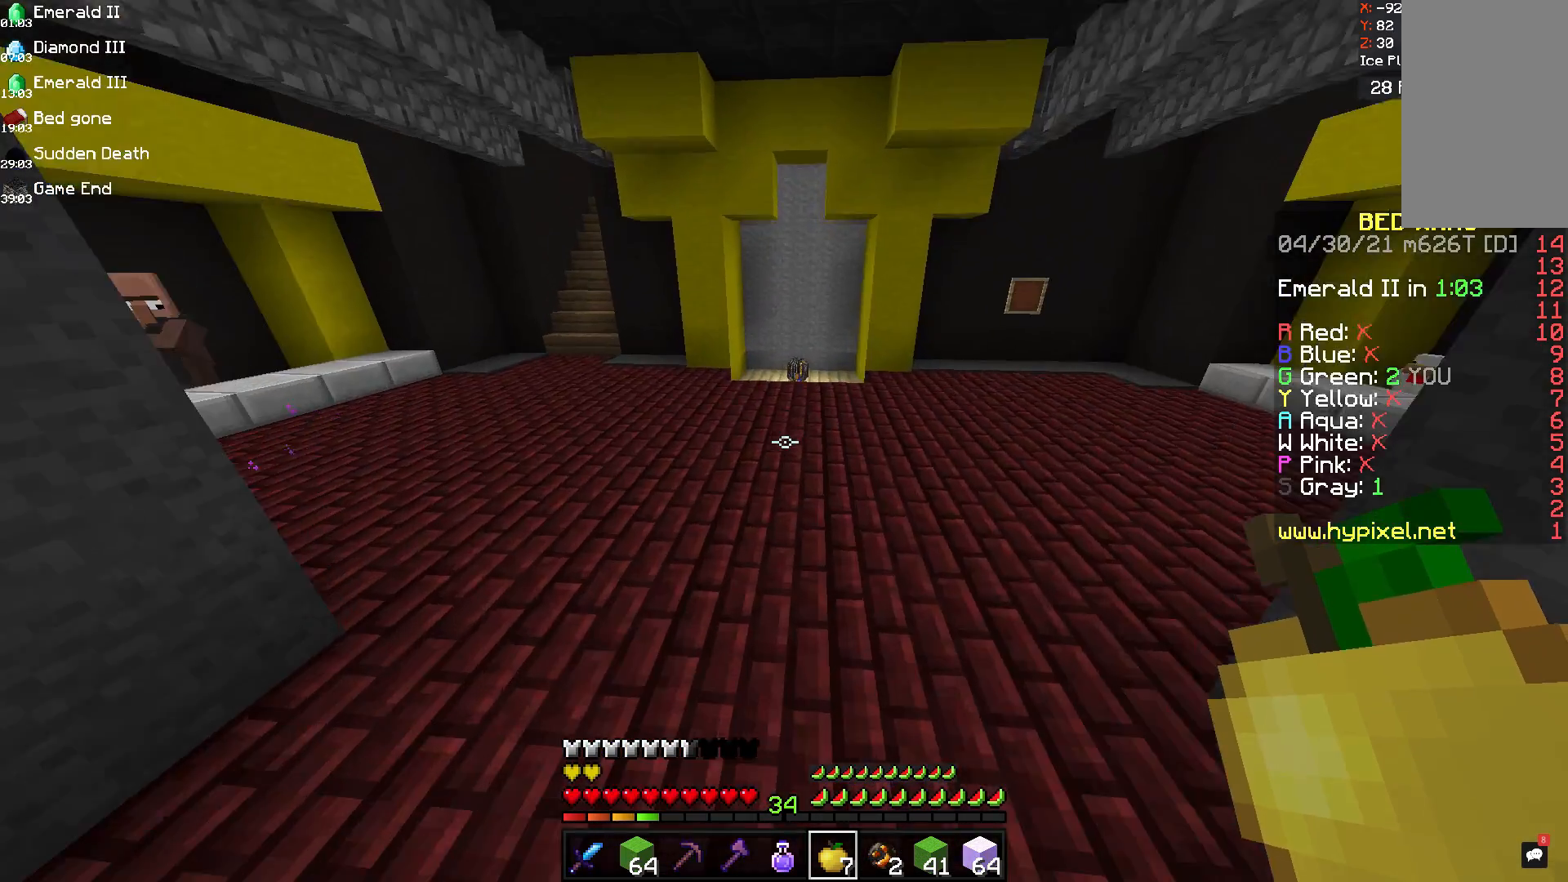
{"keys": ["space", "w"], "mouse": [], "events": []}
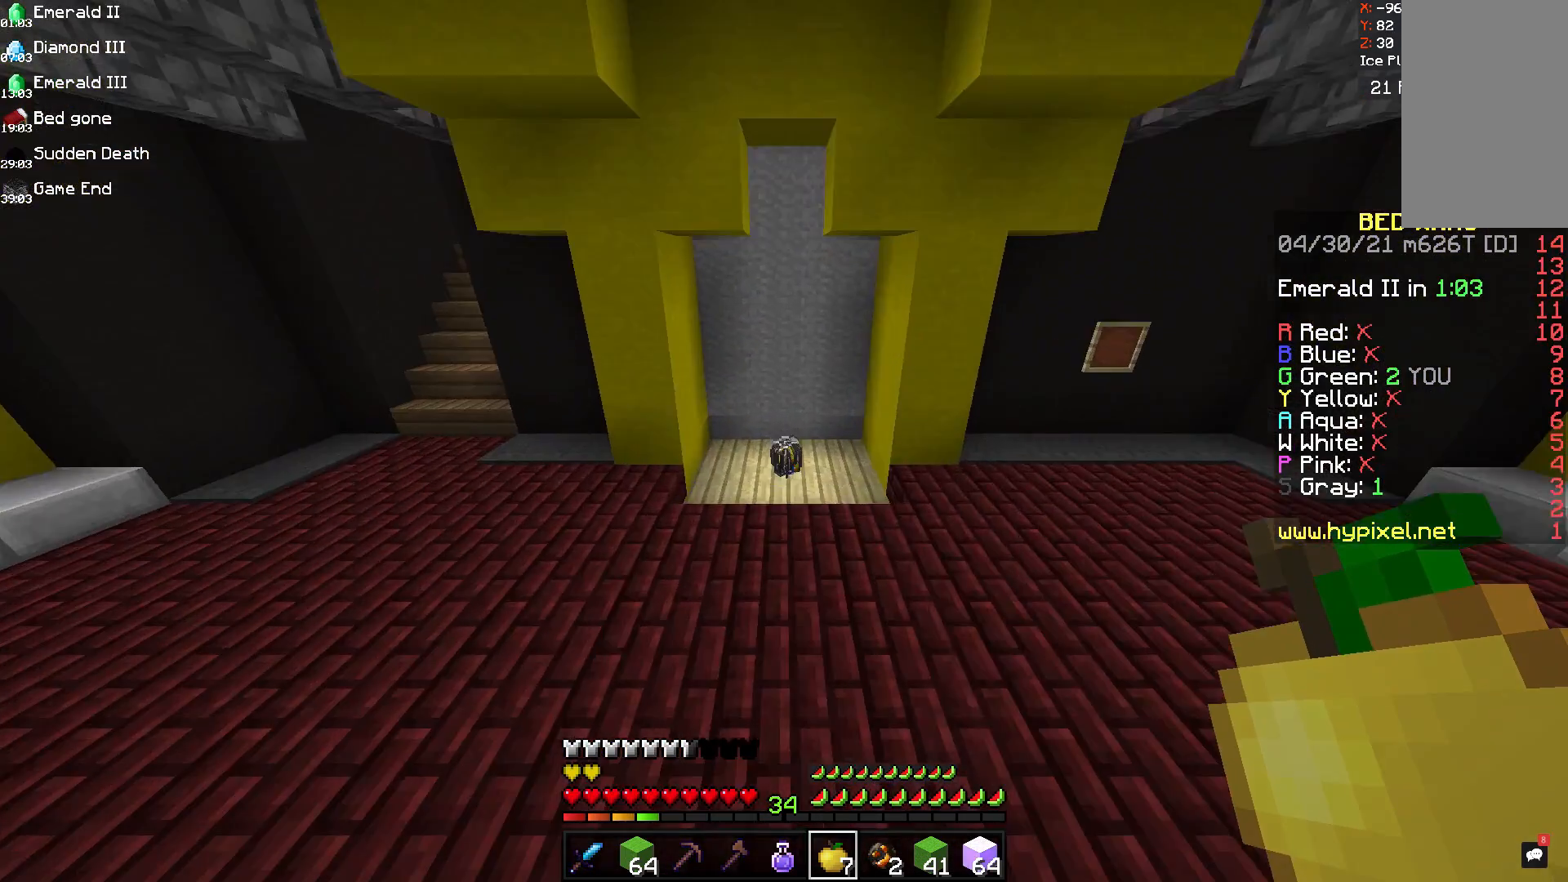
{"keys": ["w"], "mouse": [], "events": [[250, "space", "up"]]}
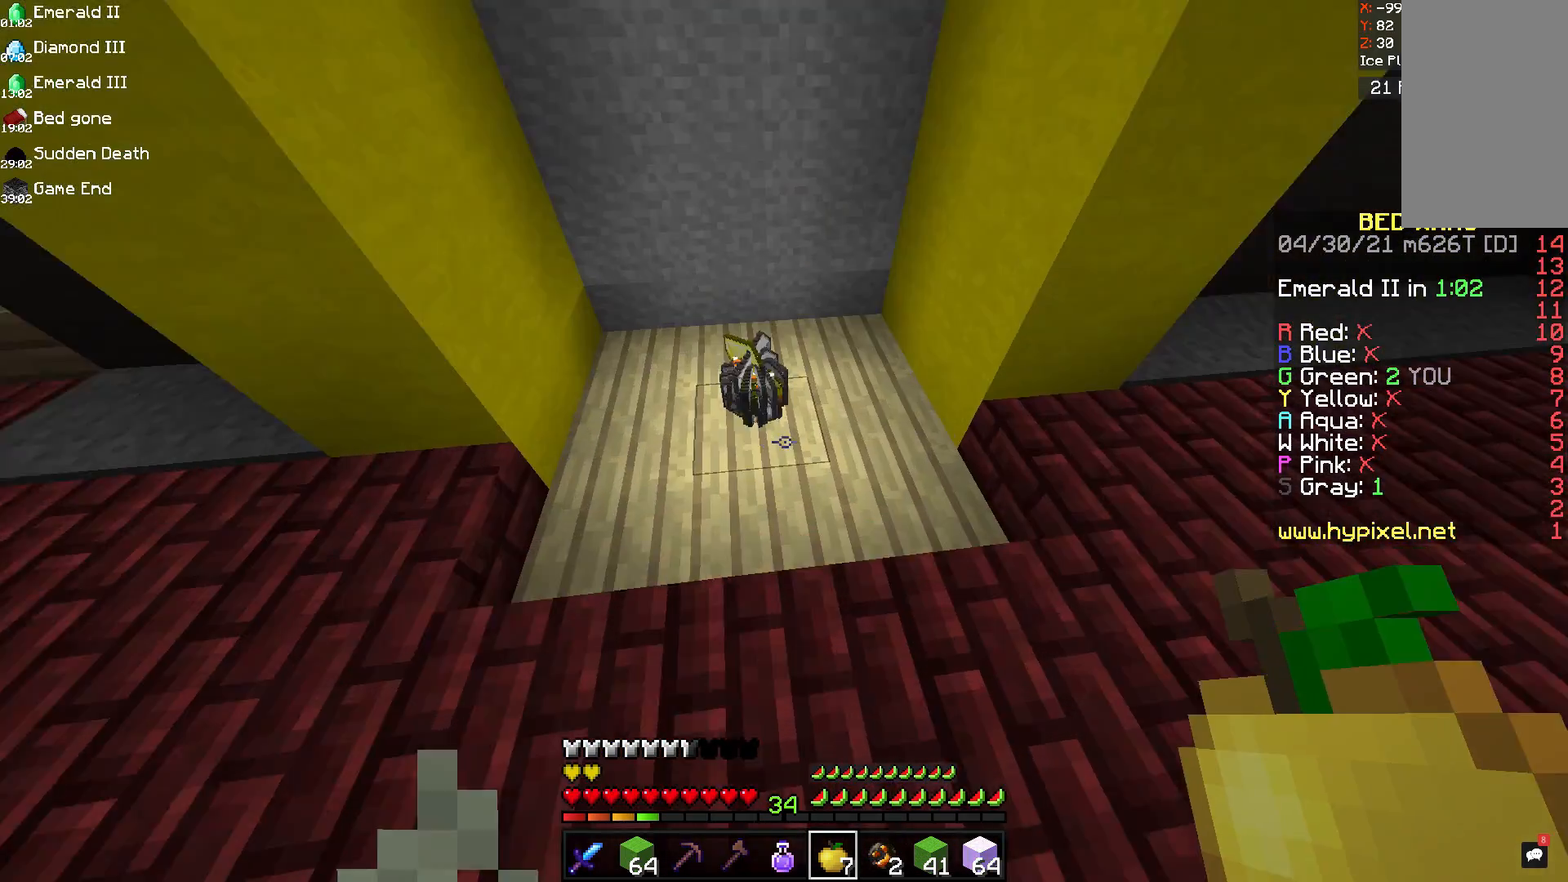
{"keys": ["d"], "mouse": [], "events": [[83, "w", "up"], [333, "d", "down"]]}
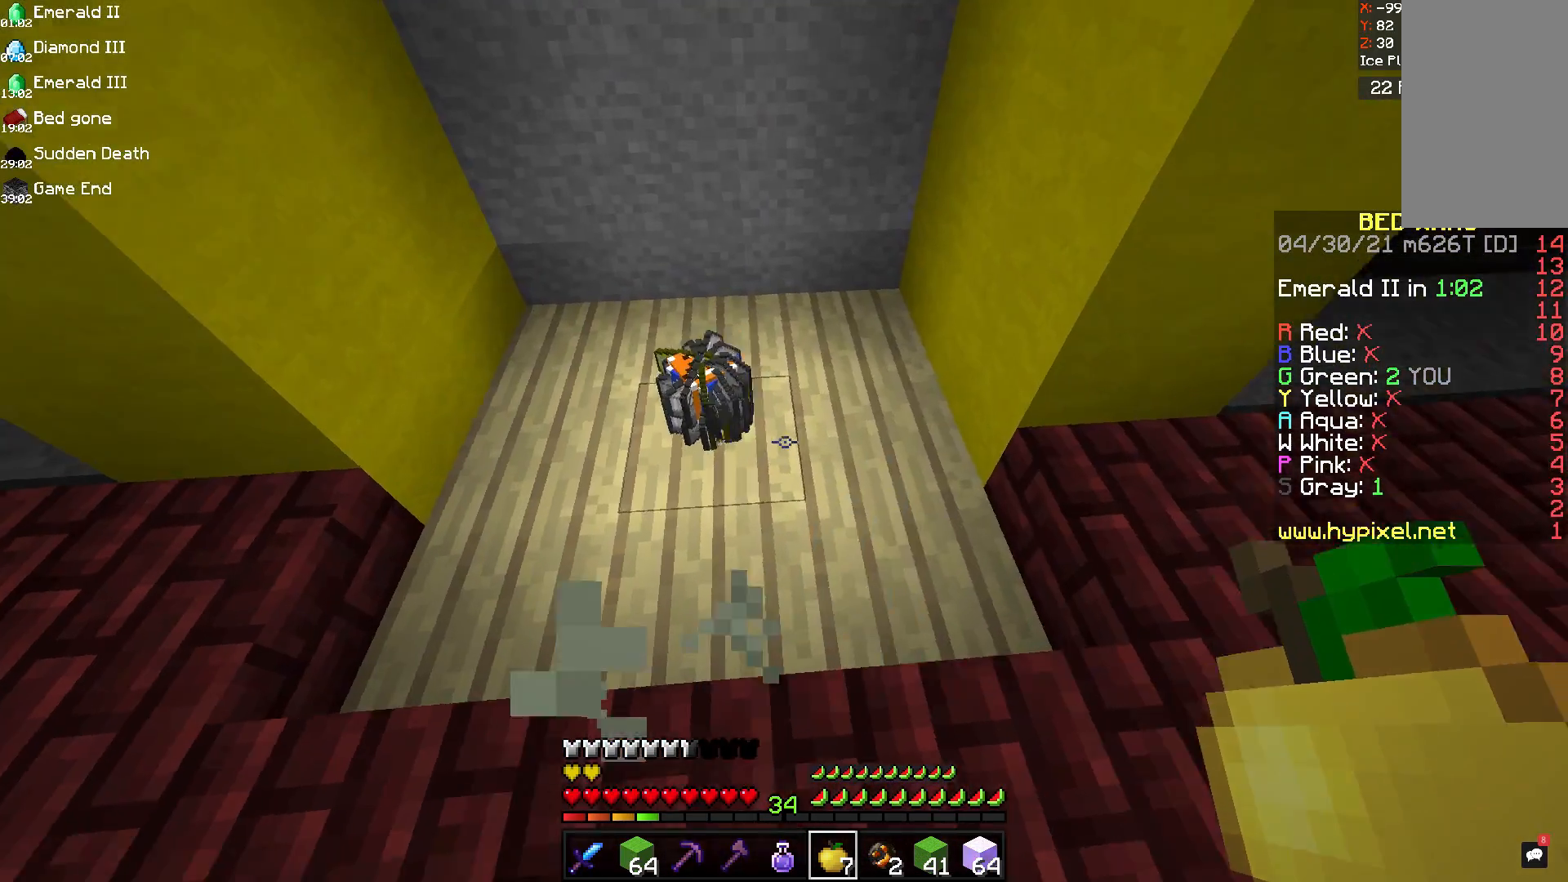
{"keys": [], "mouse": [], "events": [[292, "d", "up"]]}
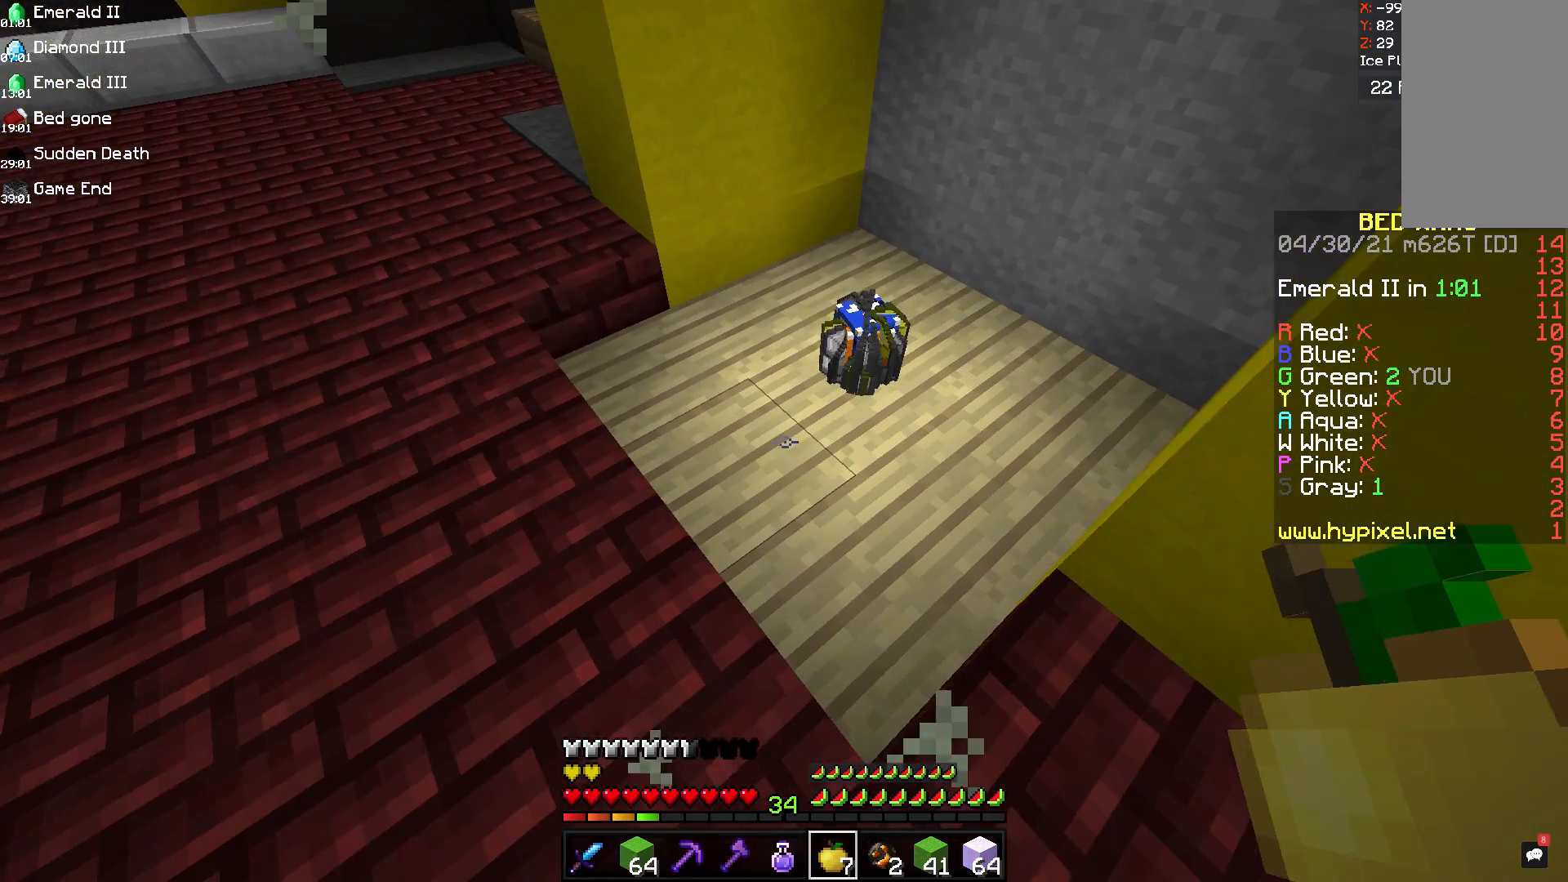
{"keys": [], "mouse": [], "events": [[42, "d", "down"], [125, "d", "up"], [333, "w", "down"], [417, "w", "up"]]}
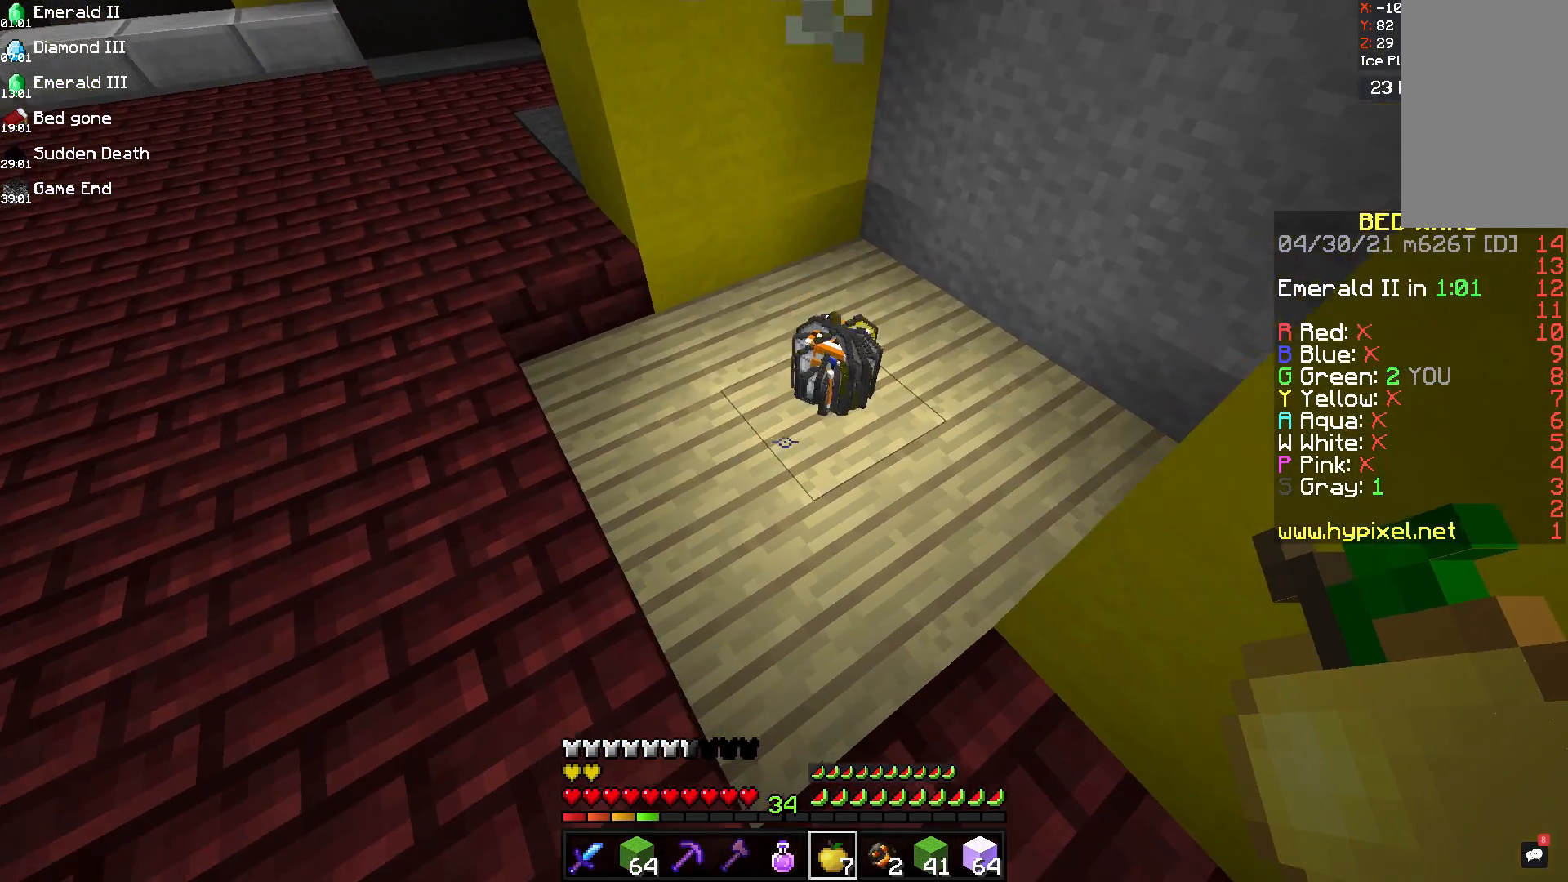
{"keys": [], "mouse": [], "events": []}
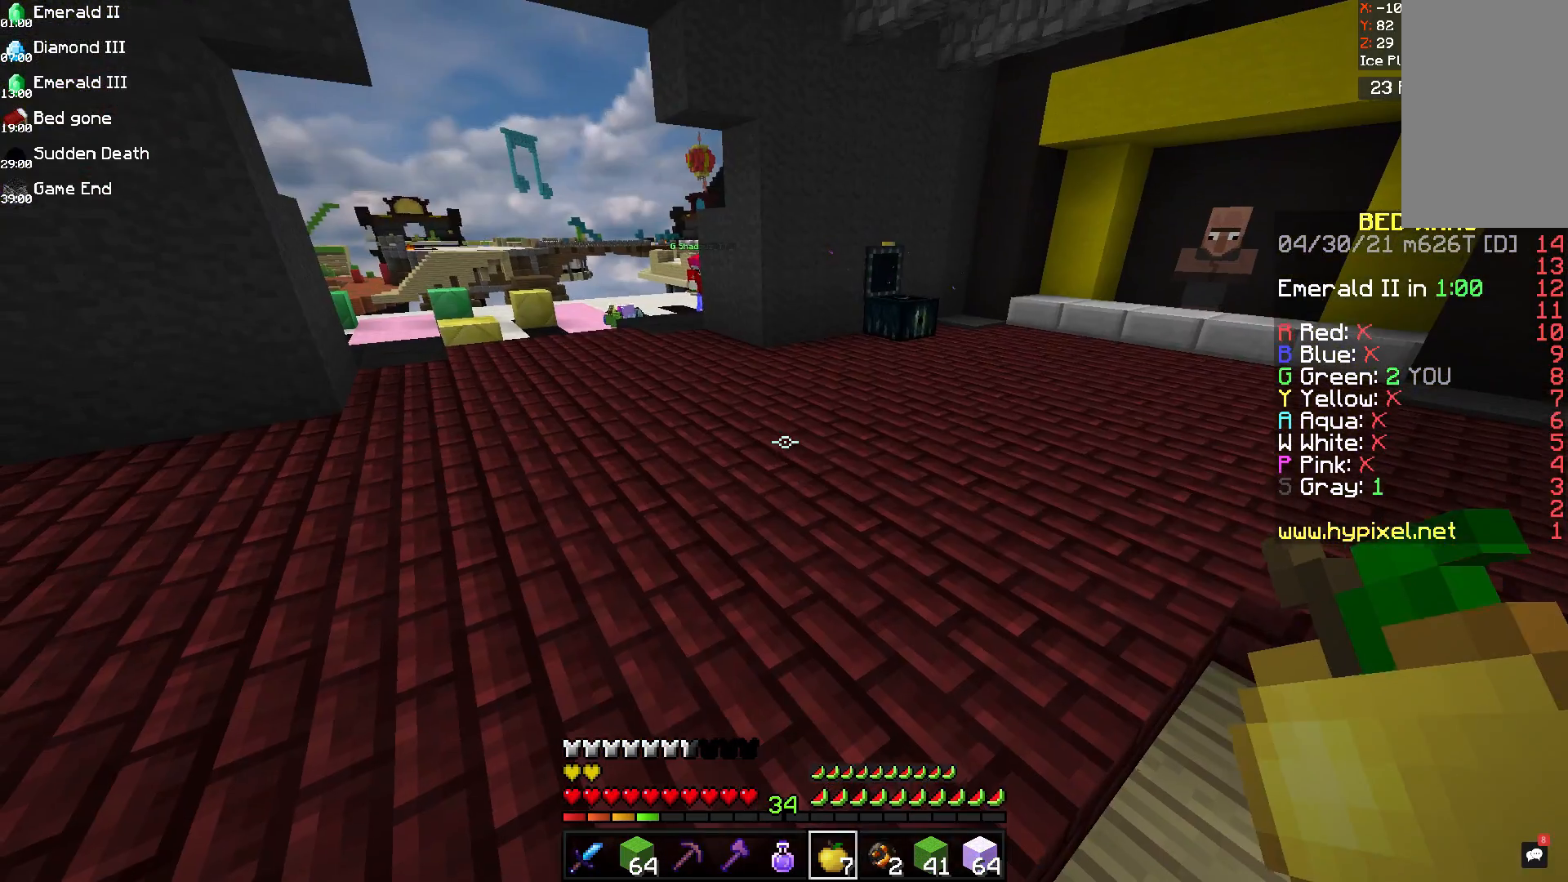
{"keys": [], "mouse": [], "events": []}
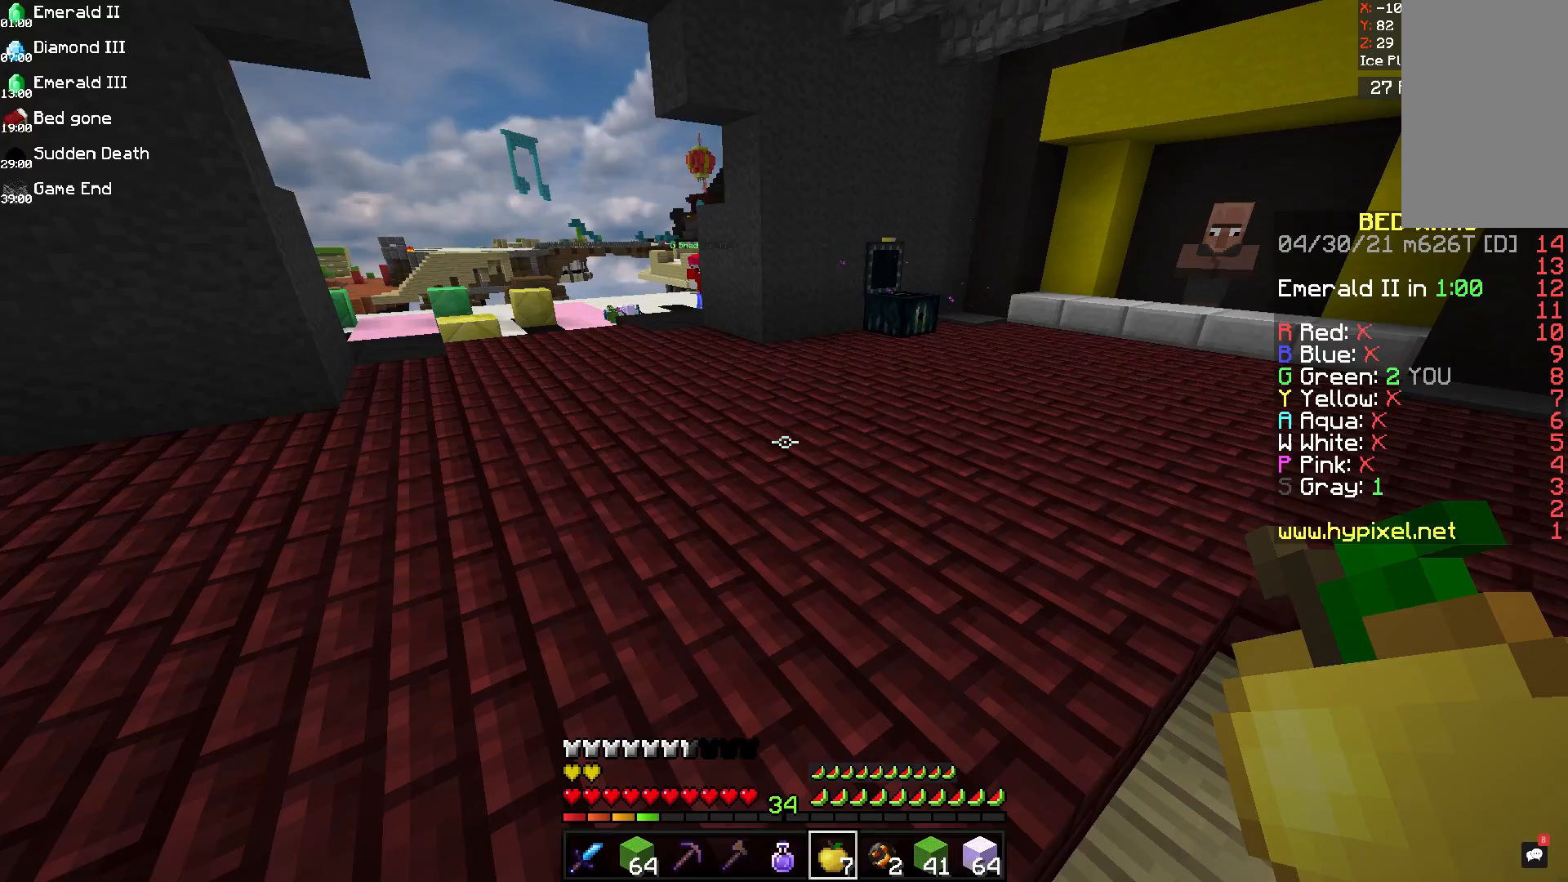
{"keys": [], "mouse": [], "events": []}
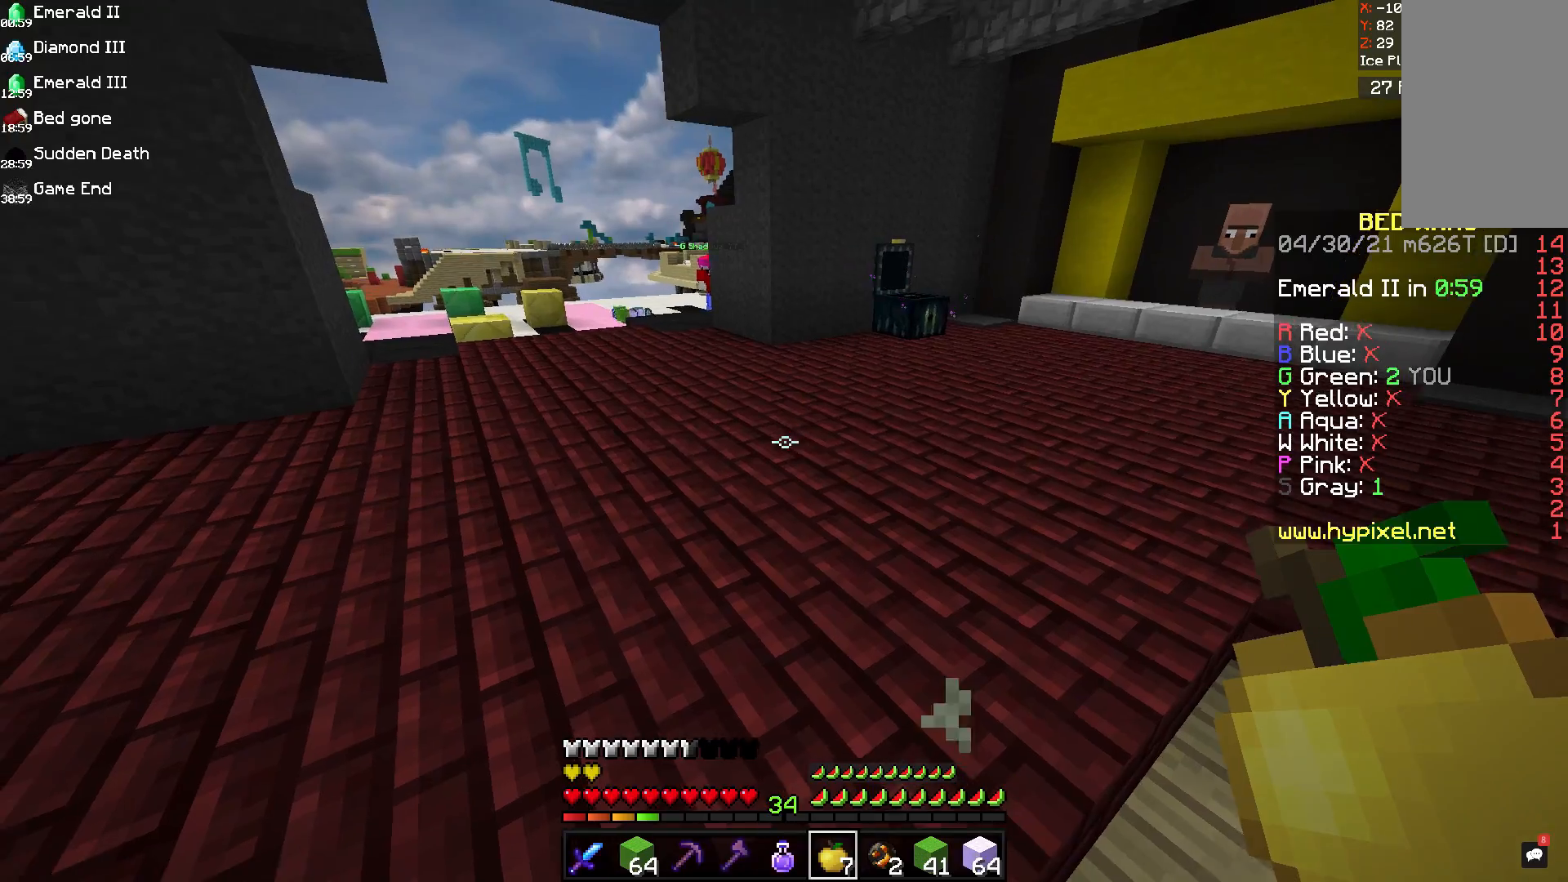
{"keys": ["w"], "mouse": [], "events": [[250, "w", "down"]]}
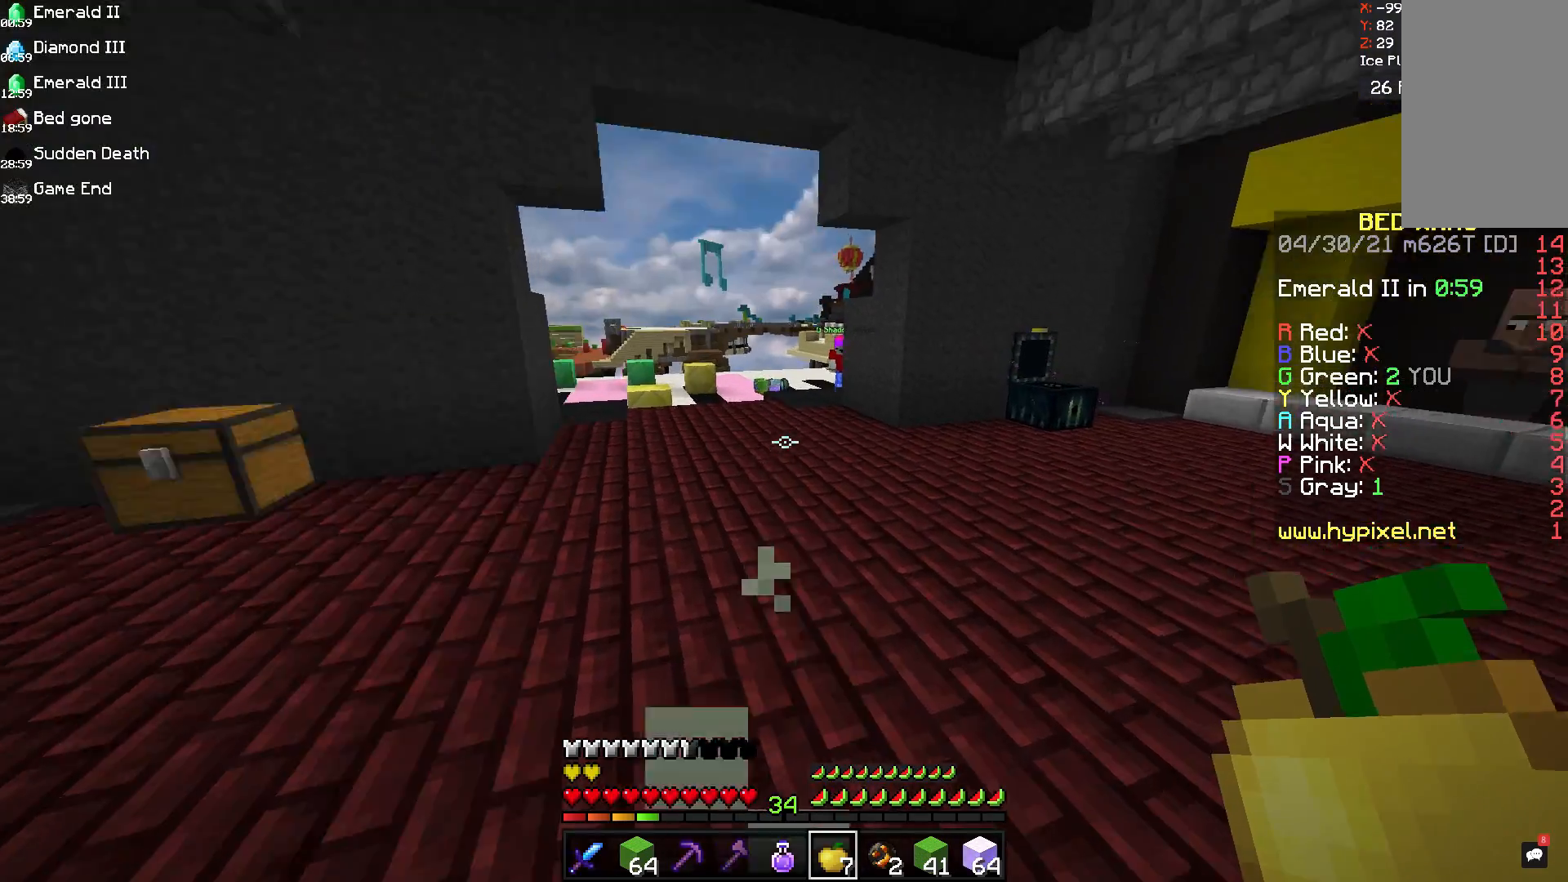
{"keys": ["space", "w"], "mouse": [], "events": [[42, "space", "down"]]}
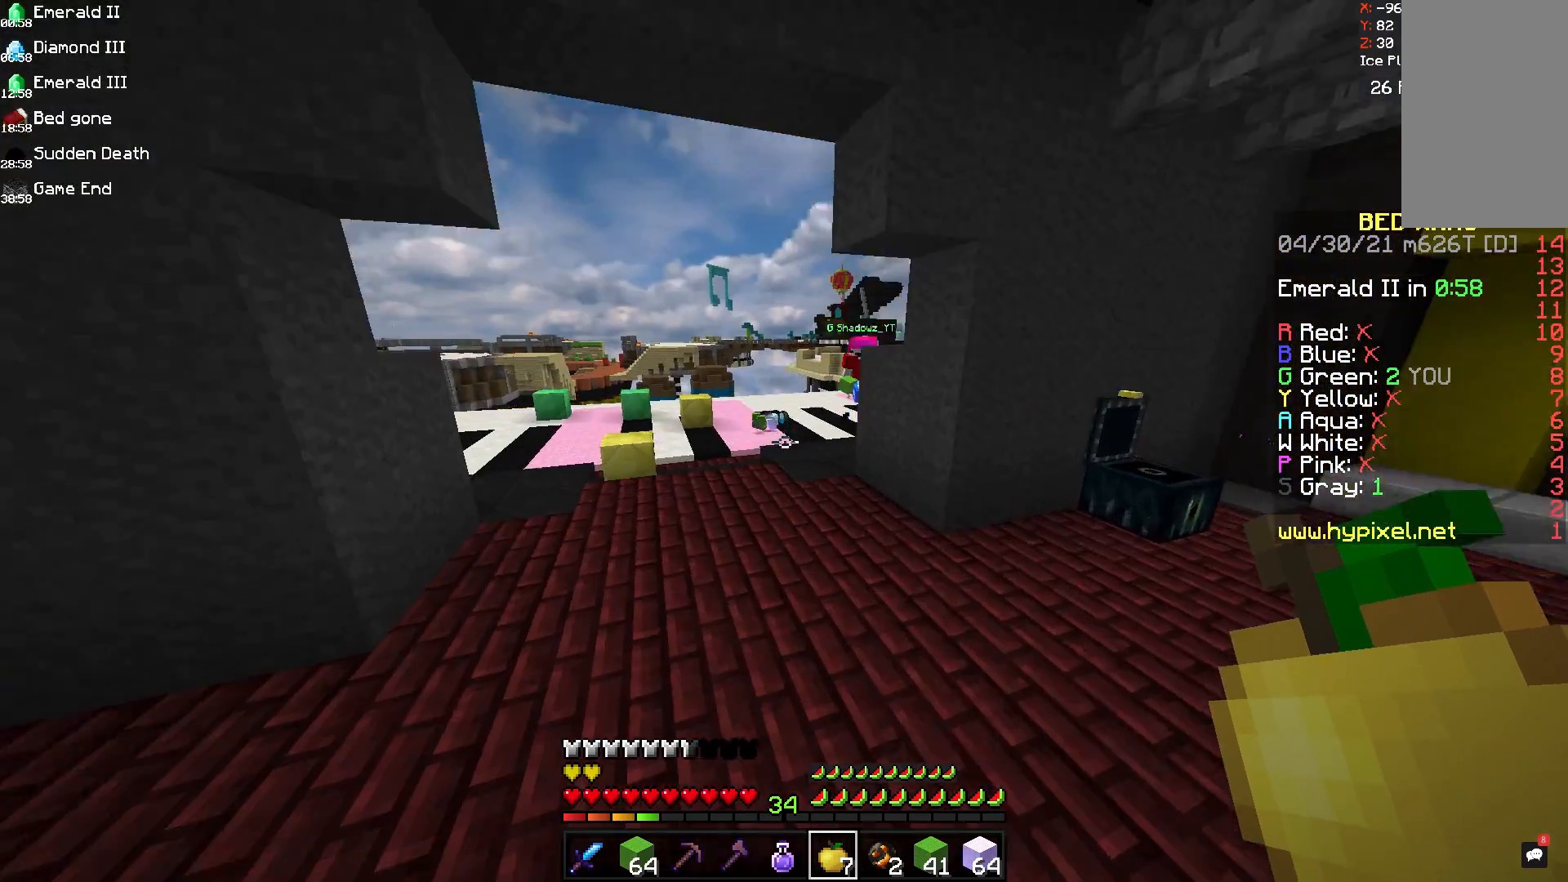
{"keys": ["space", "w"], "mouse": [], "events": [[125, "a", "down"], [333, "a", "up"]]}
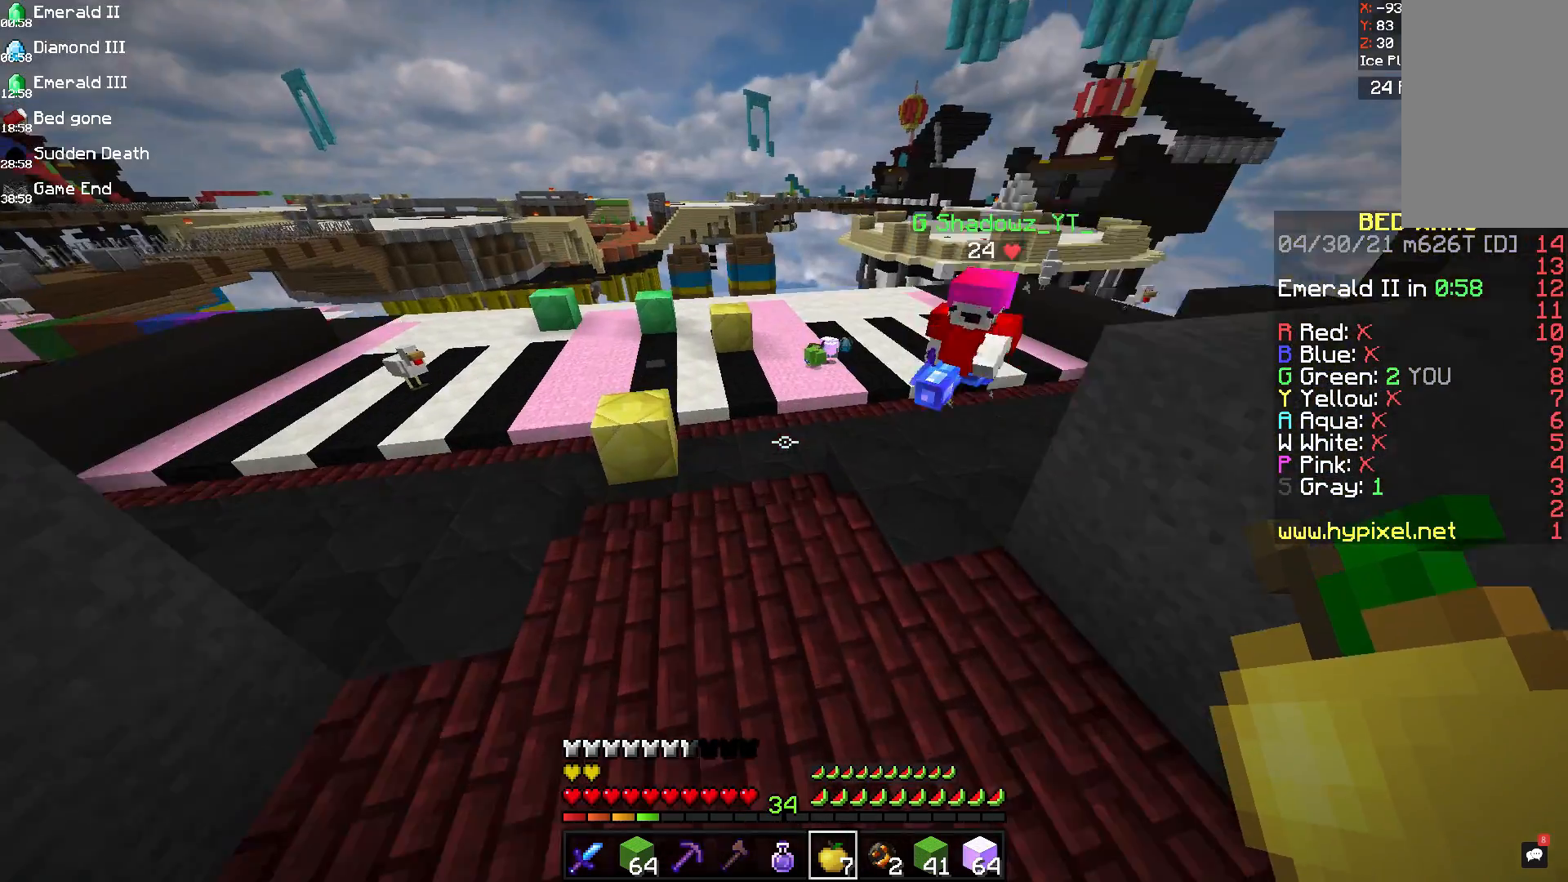
{"keys": ["w"], "mouse": [], "events": [[458, "space", "up"]]}
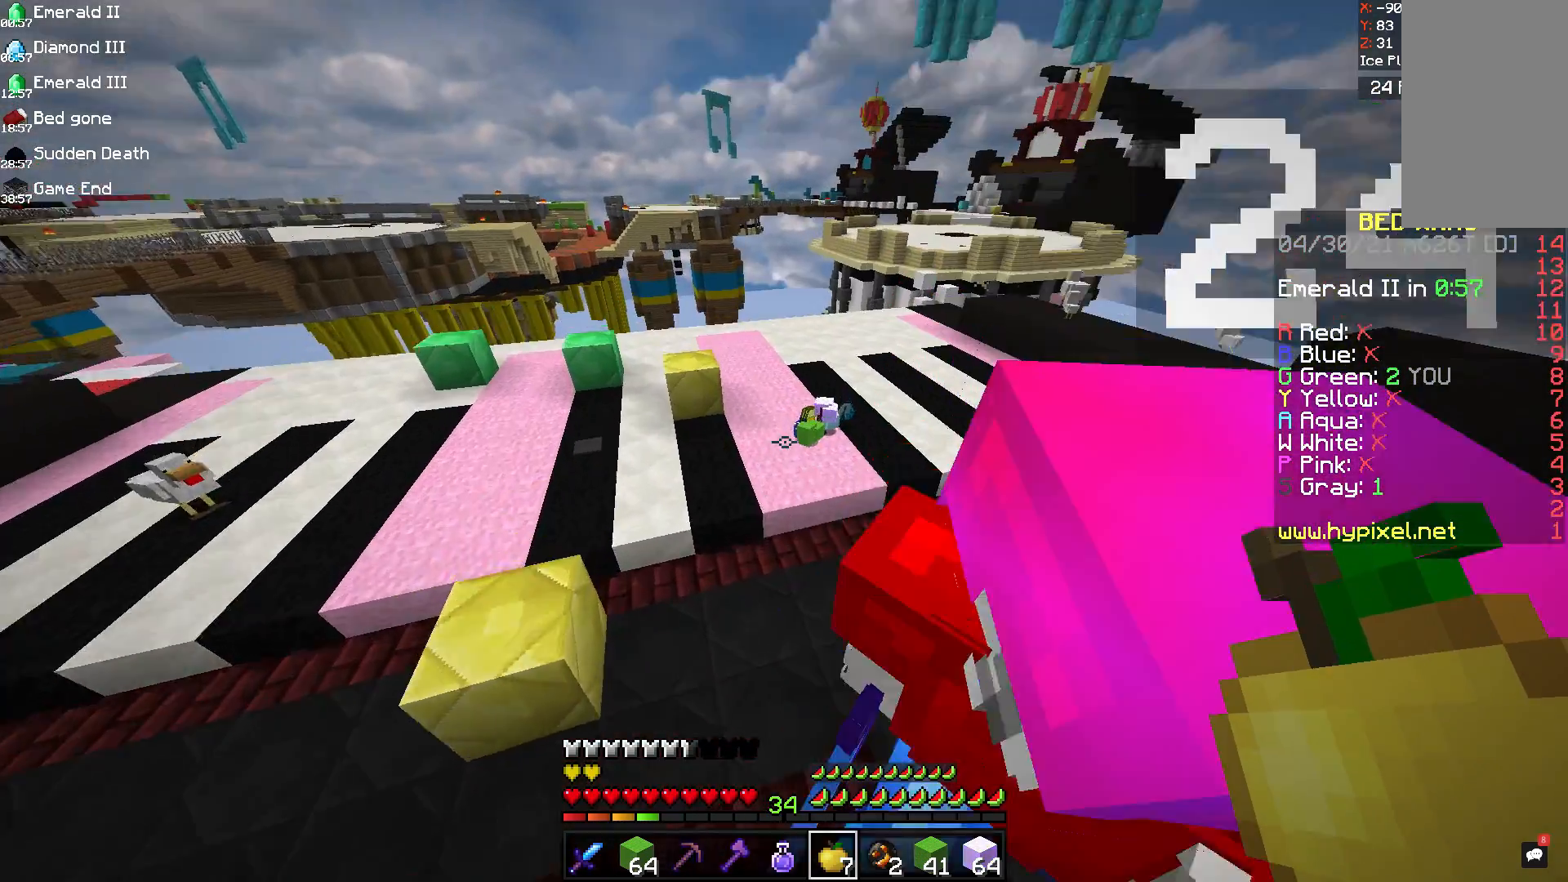
{"keys": [], "mouse": [], "events": [[125, "w", "up"]]}
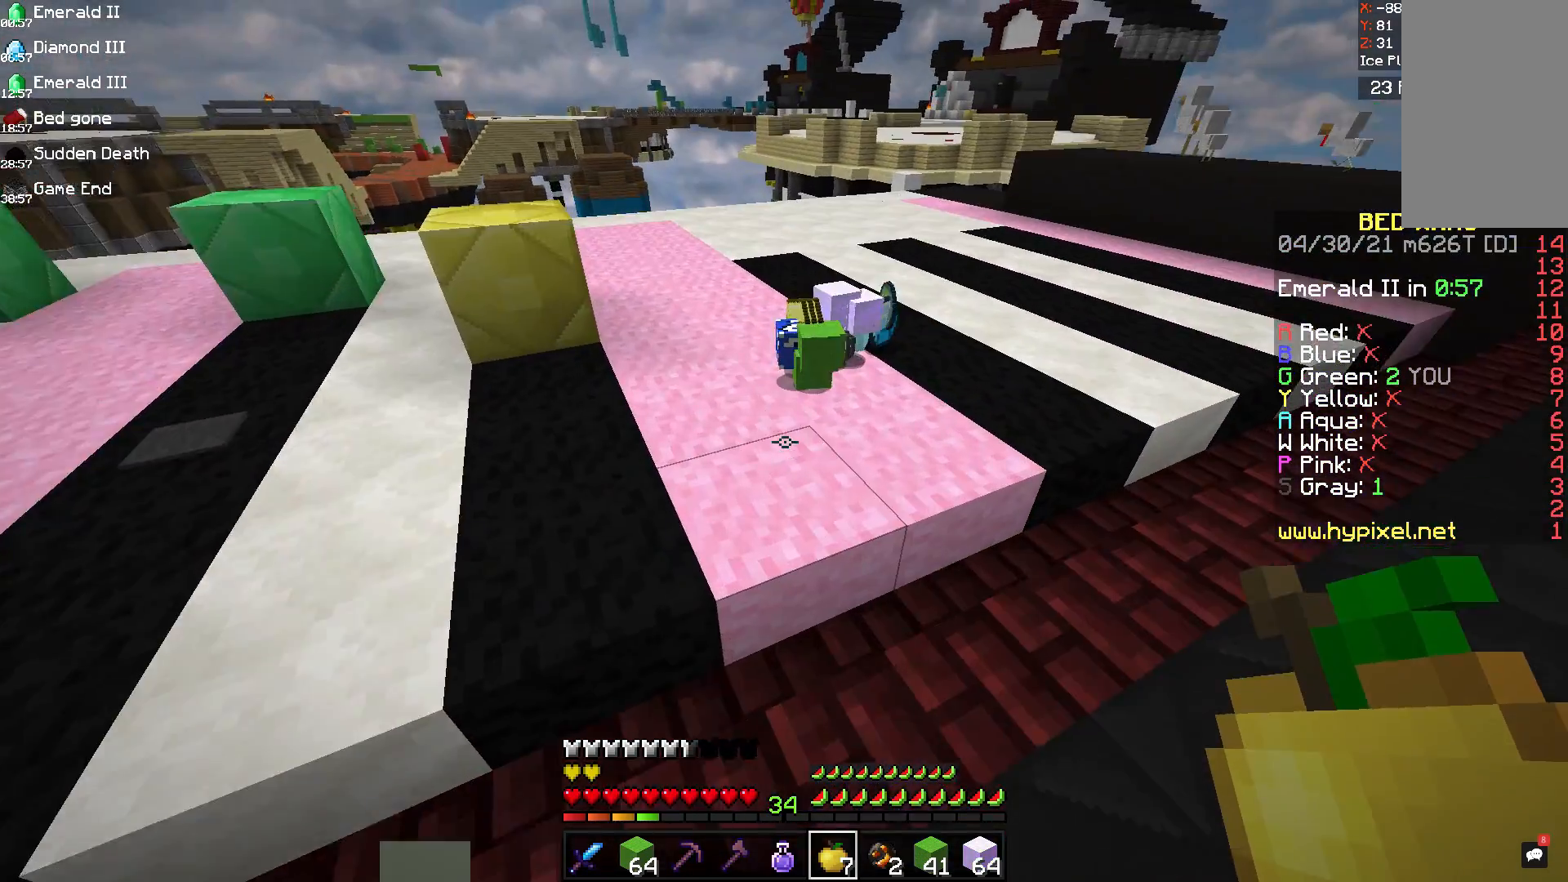
{"keys": ["w"], "mouse": [], "events": [[83, "a", "down"], [333, "a", "up"], [375, "w", "down"]]}
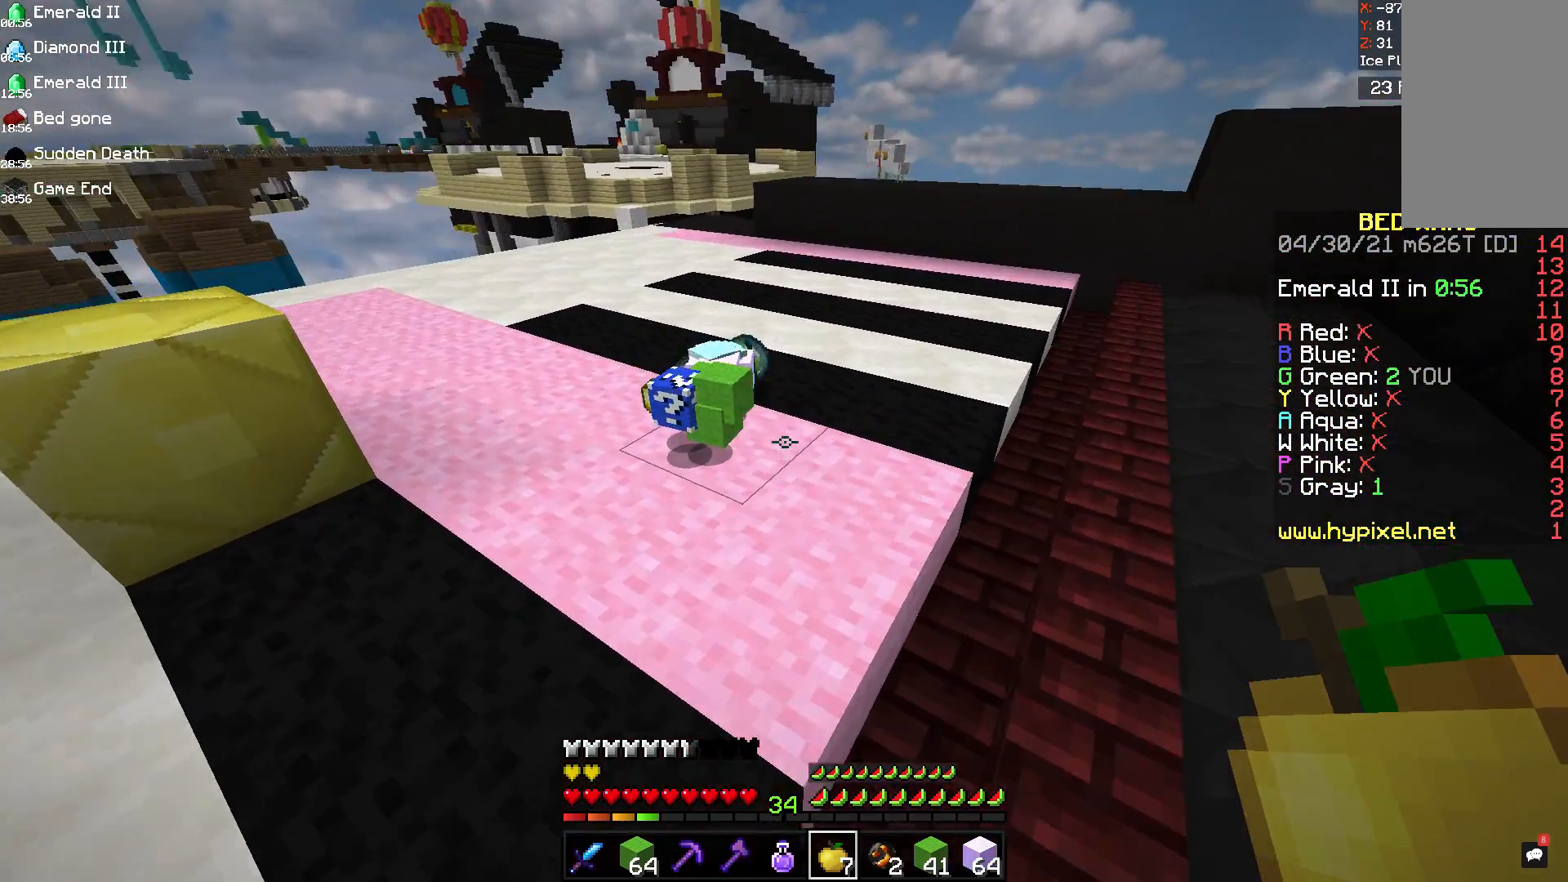
{"keys": ["a", "w"], "mouse": [], "events": [[167, "a", "down"]]}
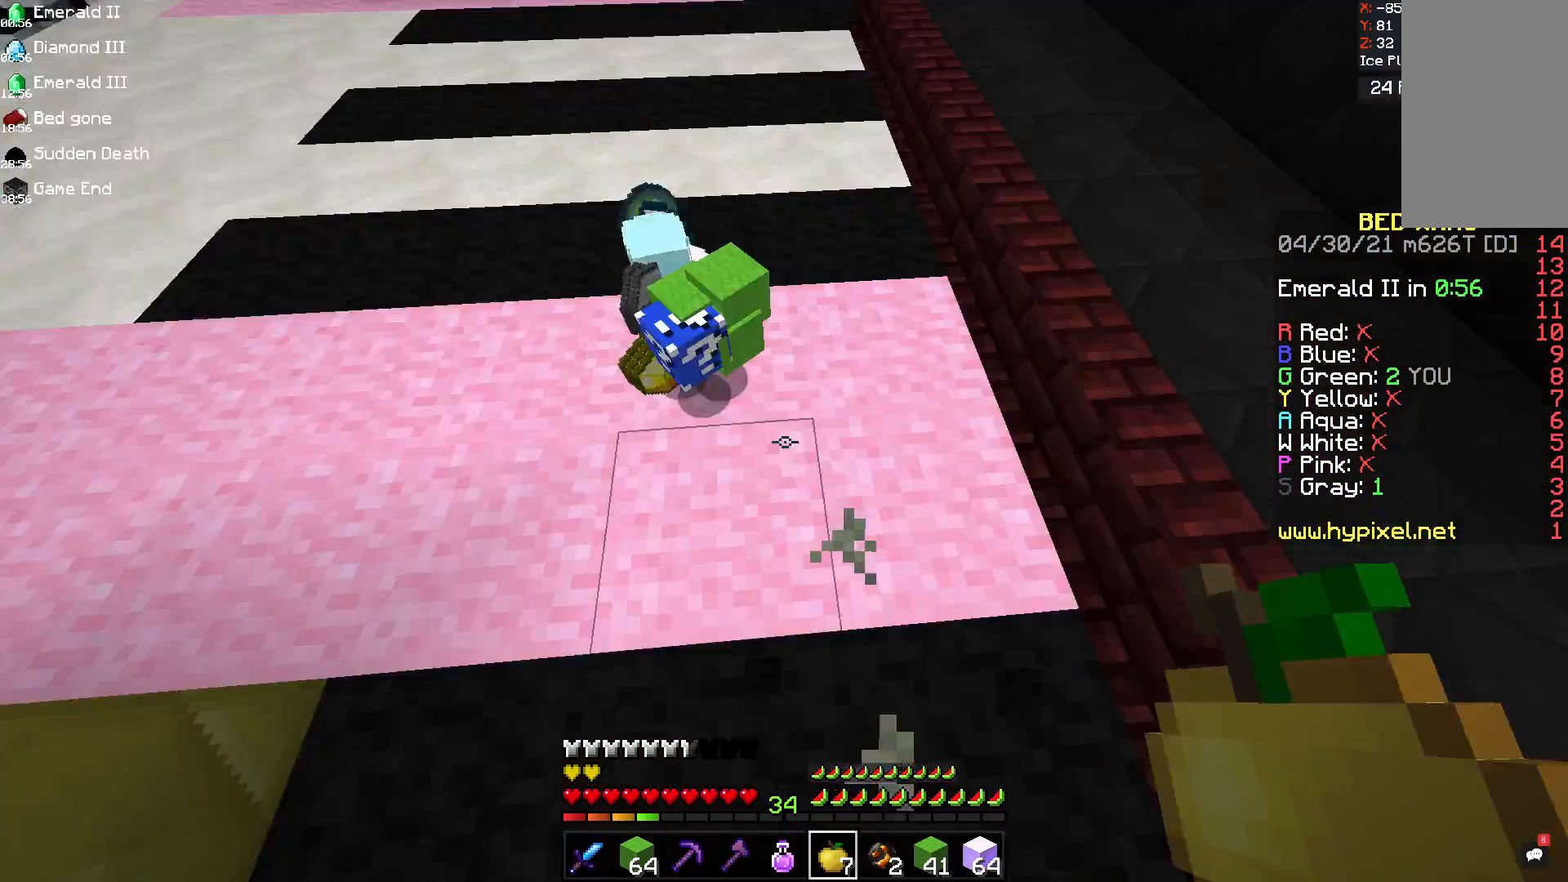
{"keys": ["w"], "mouse": [], "events": [[458, "a", "up"]]}
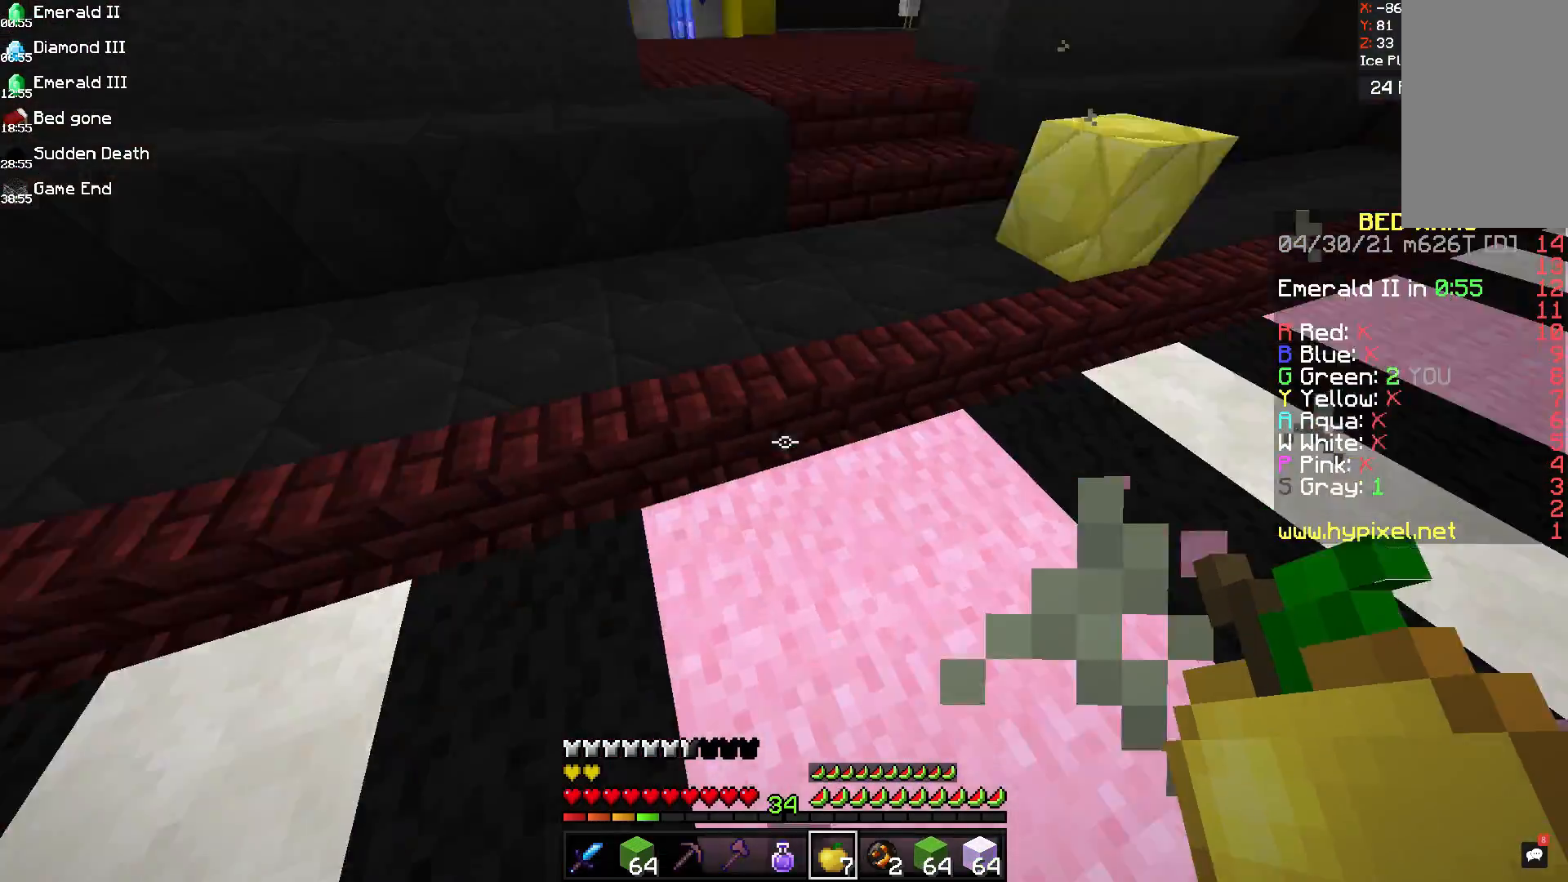
{"keys": ["w"], "mouse": [], "events": []}